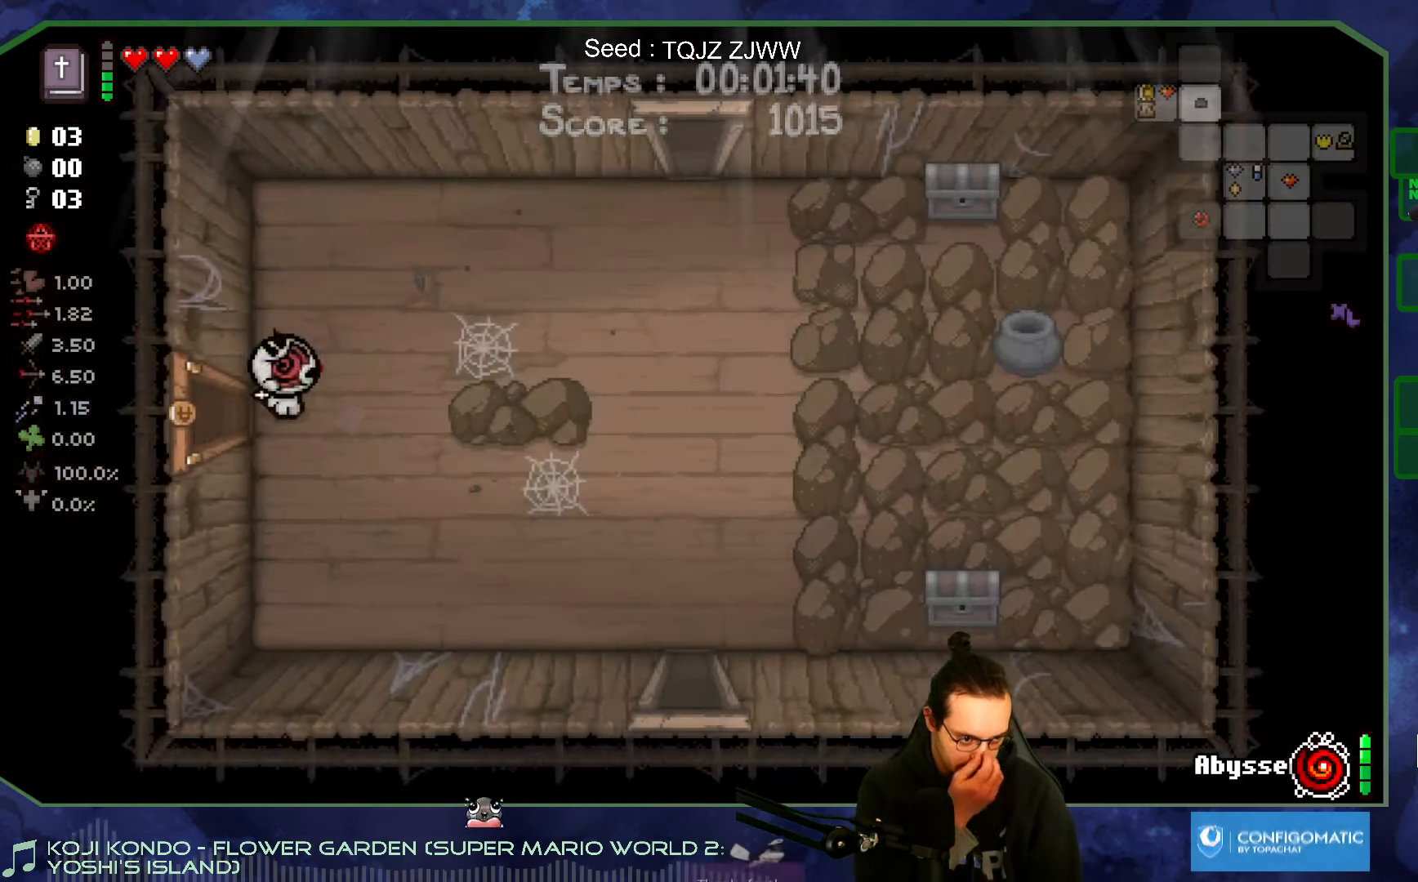
Gameplay with a controller (Xbox layout); each line is a JSON object with the inputs held at the frame after it (dt_ms = milliseconds from this image to that frame). "events" lists button and stick changes between this image and that frame as [ms after this image, input, new state], when the widget could be followed in between. Not read: L3 R3.
{"dt_ms": 500, "buttons": [], "left_stick": "up-right", "right_stick": "center", "events": [[150, "left_stick", "right"], [500, "left_stick", "up-right"]]}
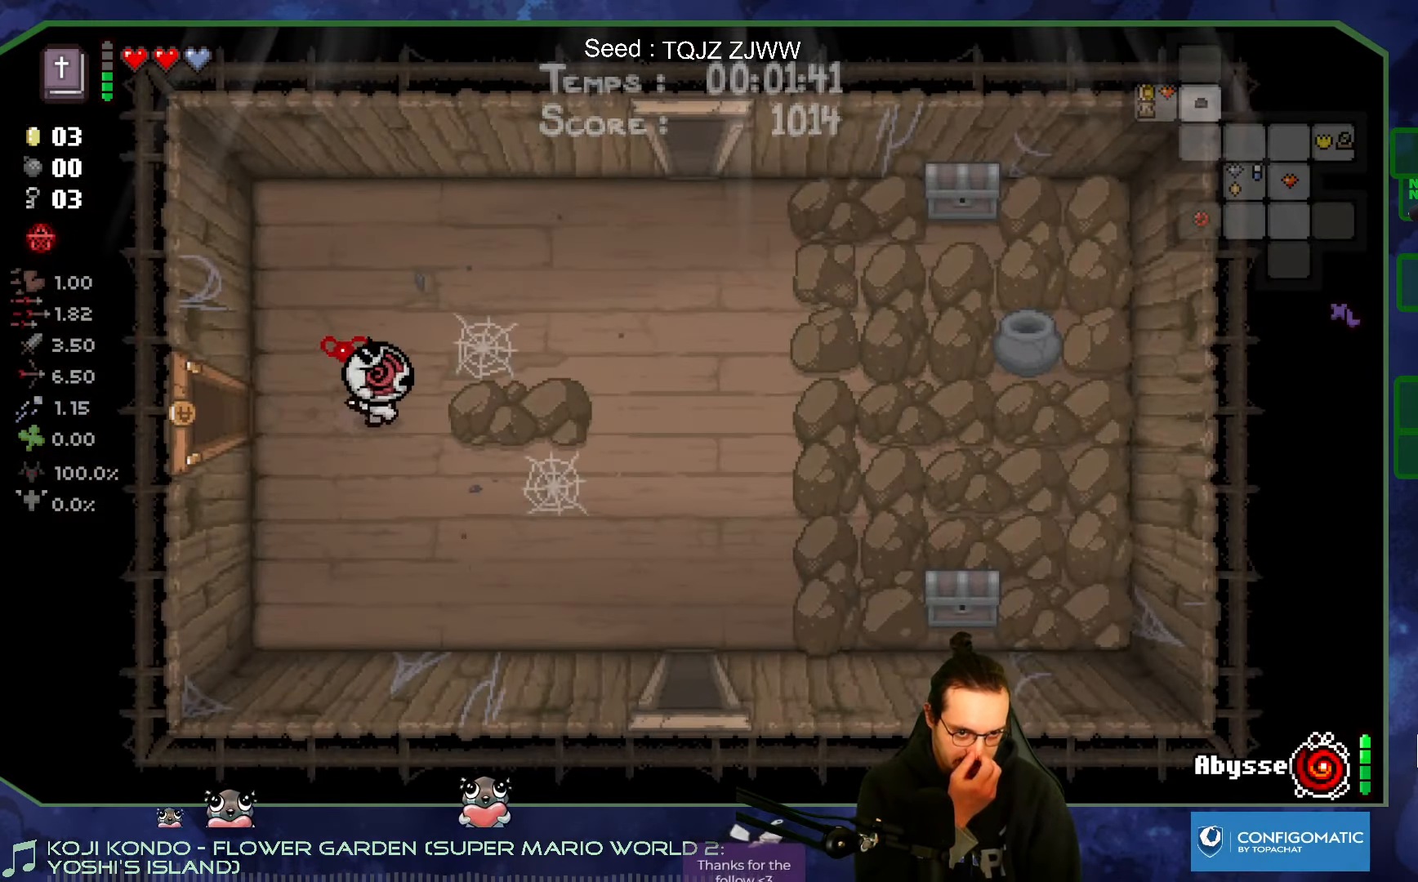
{"dt_ms": 500, "buttons": [], "left_stick": "up-right", "right_stick": "center", "events": []}
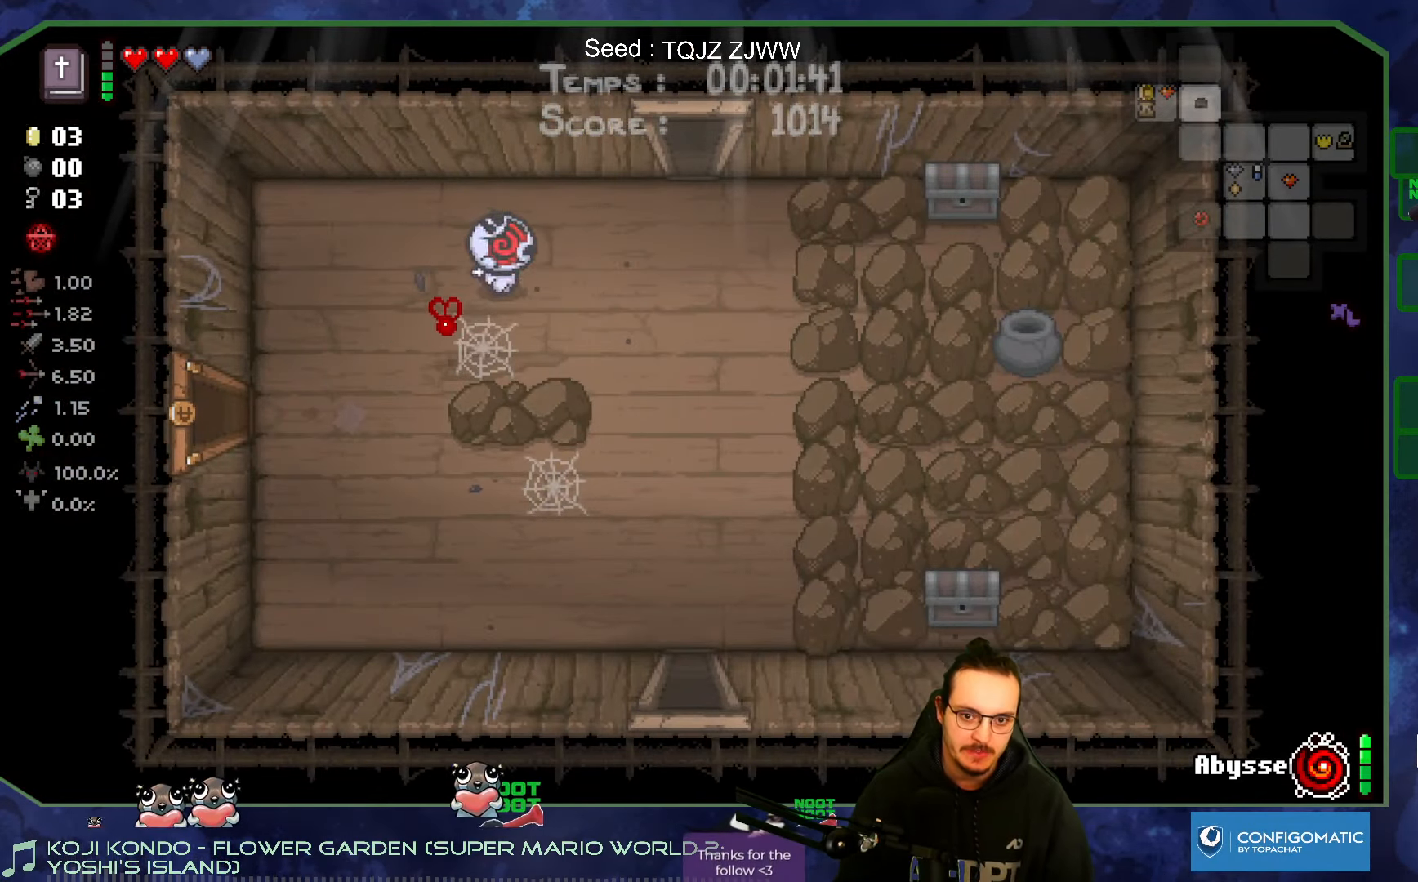
{"dt_ms": 500, "buttons": [], "left_stick": "down", "right_stick": "center", "events": [[33, "left_stick", "right"], [233, "left_stick", "down-right"], [416, "left_stick", "down"]]}
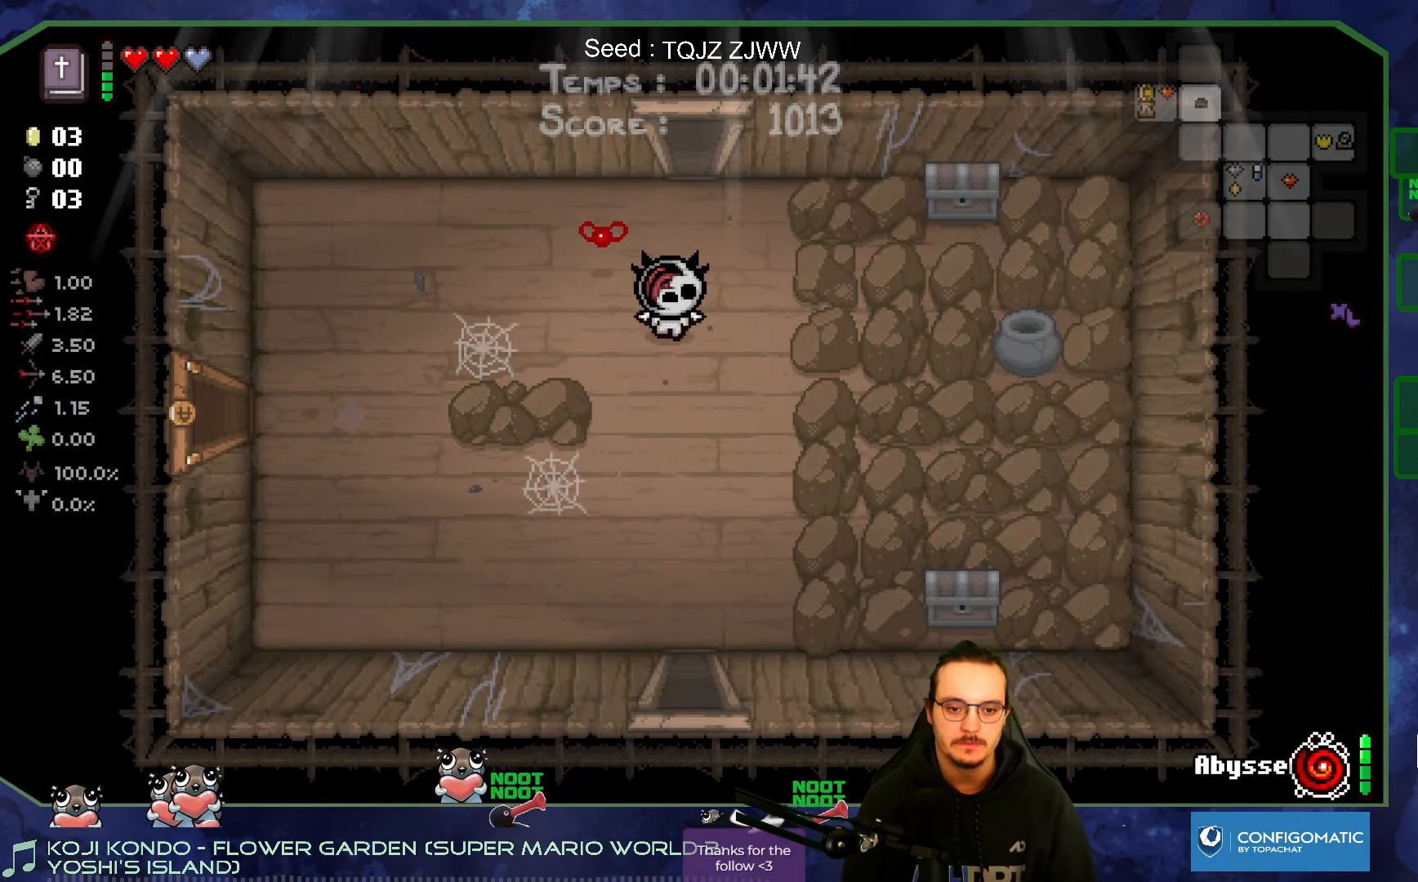
{"dt_ms": 500, "buttons": [], "left_stick": "up", "right_stick": "center", "events": [[266, "left_stick", "up"]]}
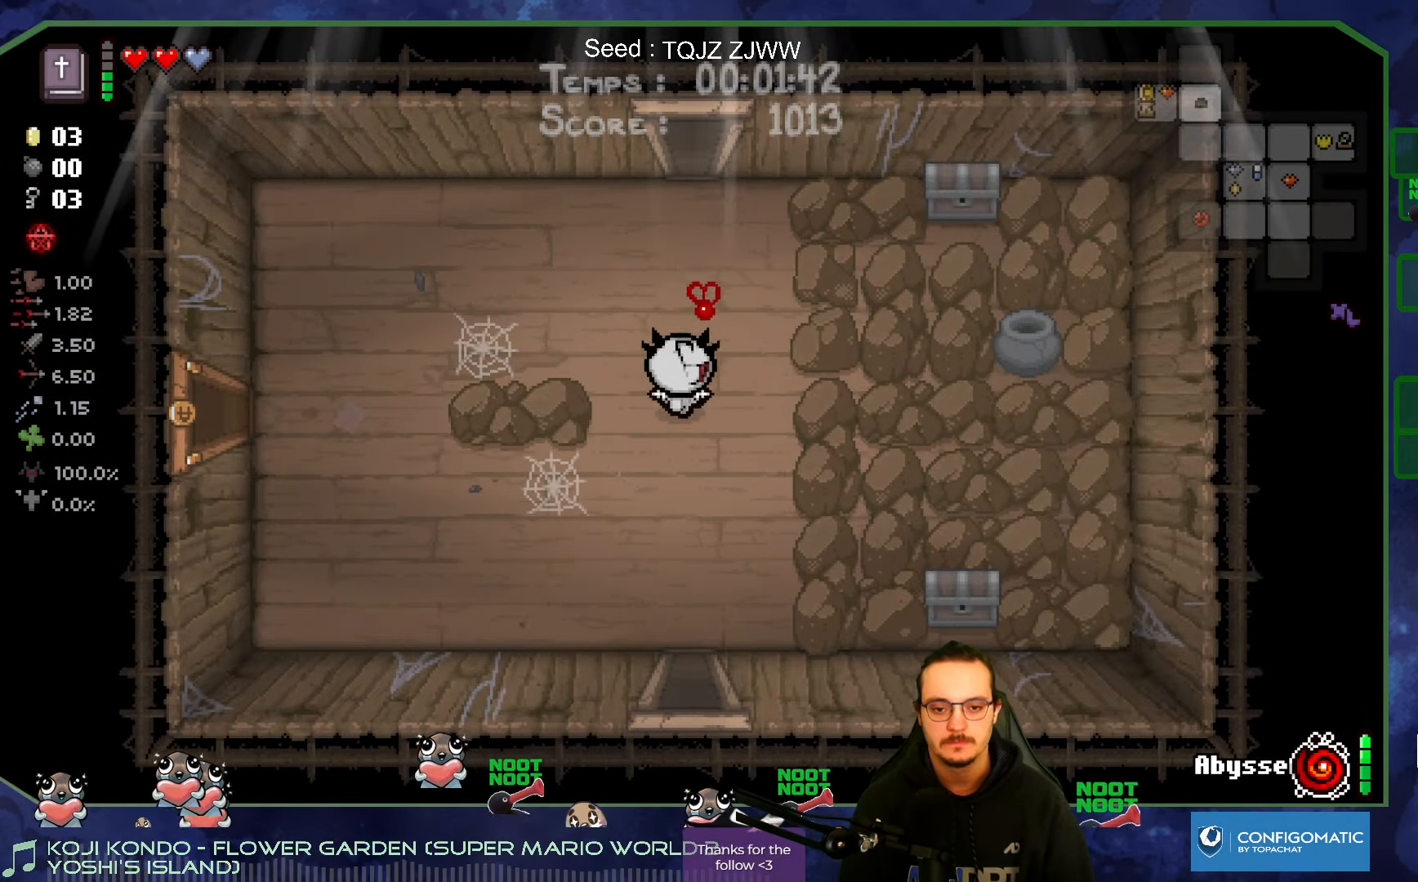
{"dt_ms": 500, "buttons": [], "left_stick": "up", "right_stick": "center", "events": []}
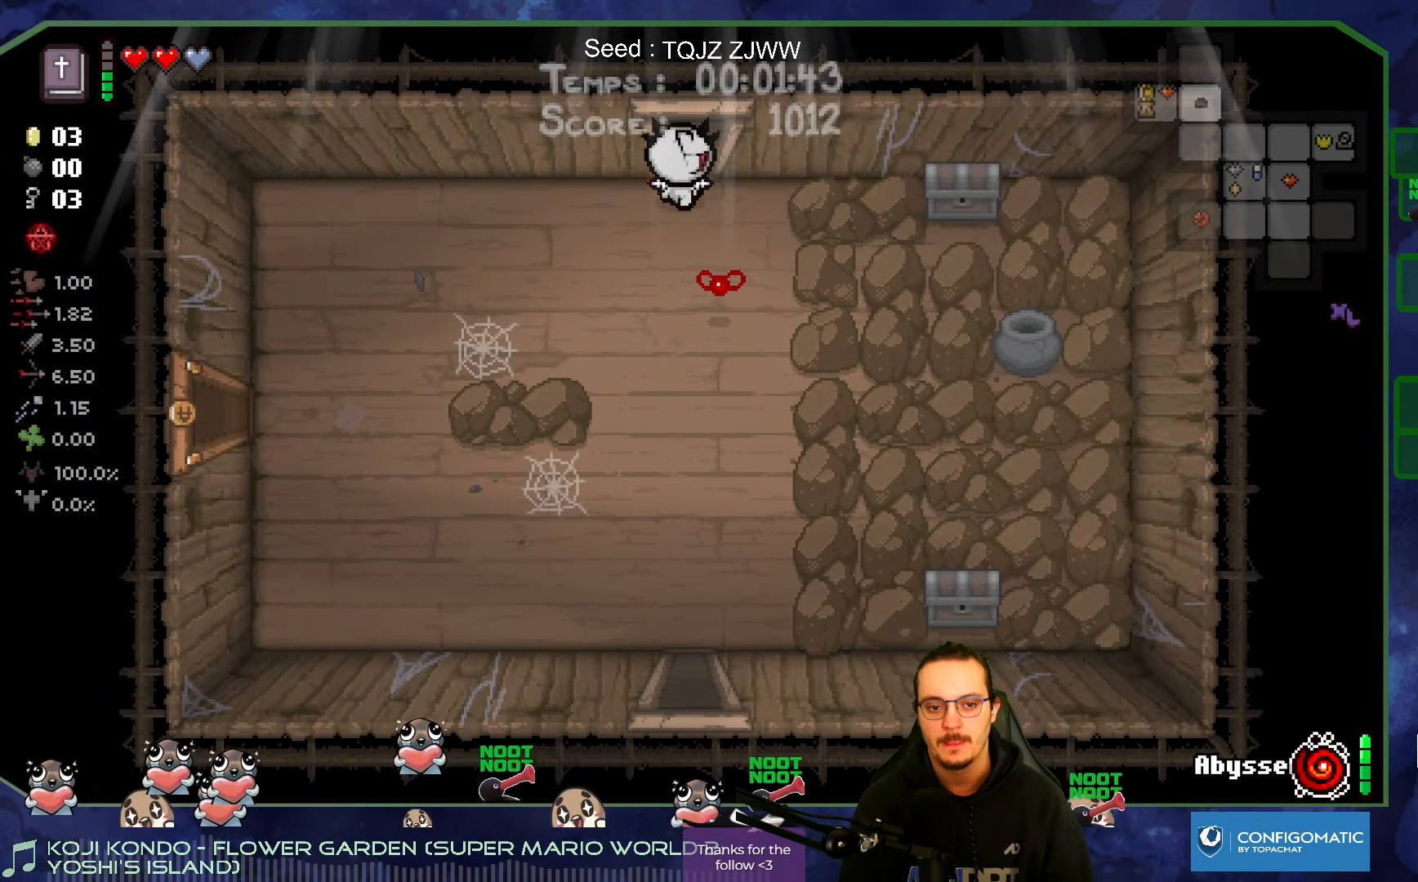
{"dt_ms": 500, "buttons": [], "left_stick": "center", "right_stick": "up", "events": [[183, "right_stick", "up"], [350, "left_stick", "center"]]}
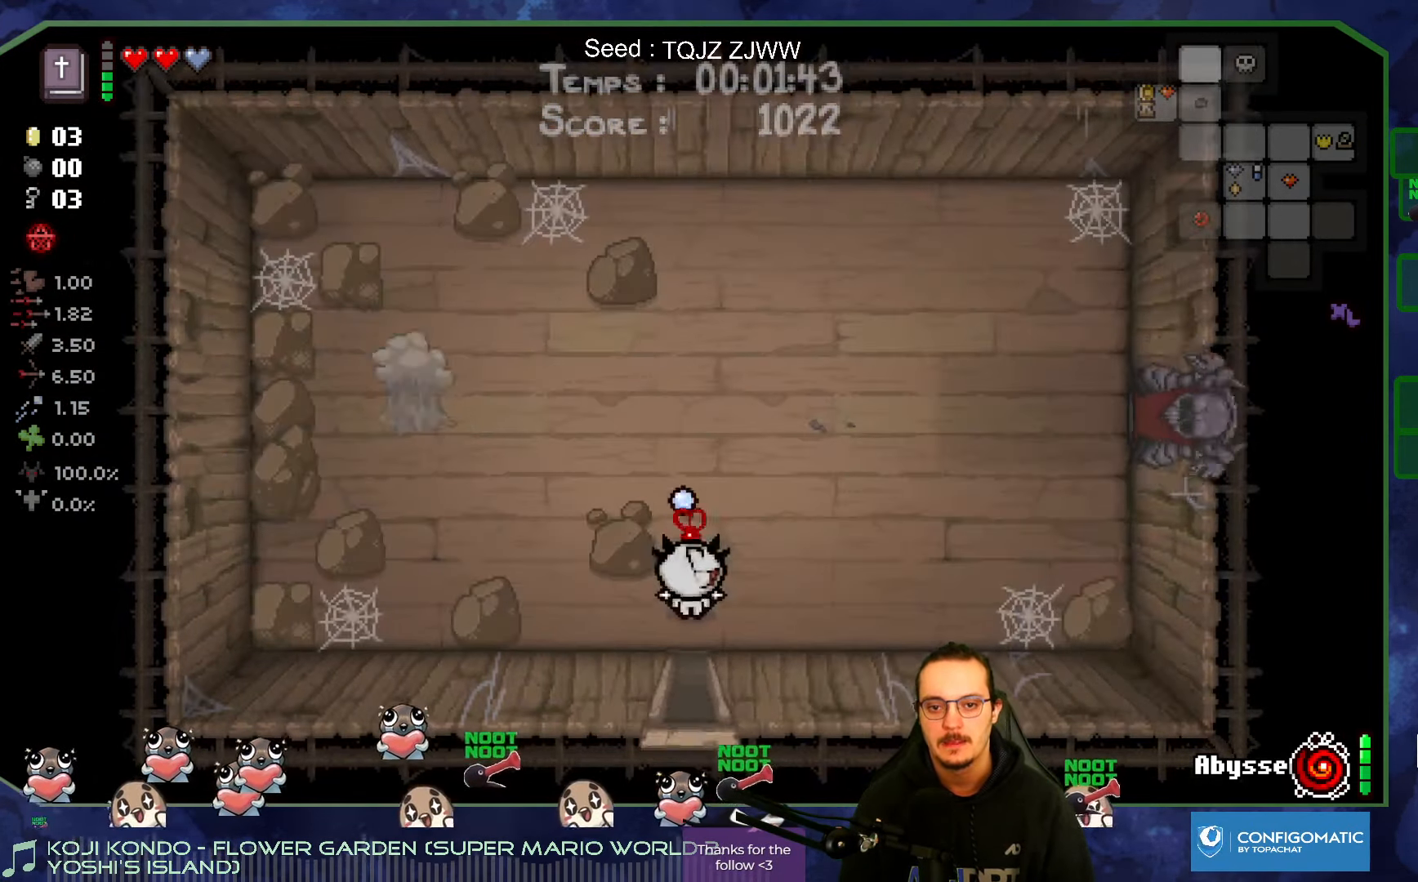
{"dt_ms": 500, "buttons": [], "left_stick": "up", "right_stick": "center", "events": [[333, "left_stick", "up"], [350, "right_stick", "center"]]}
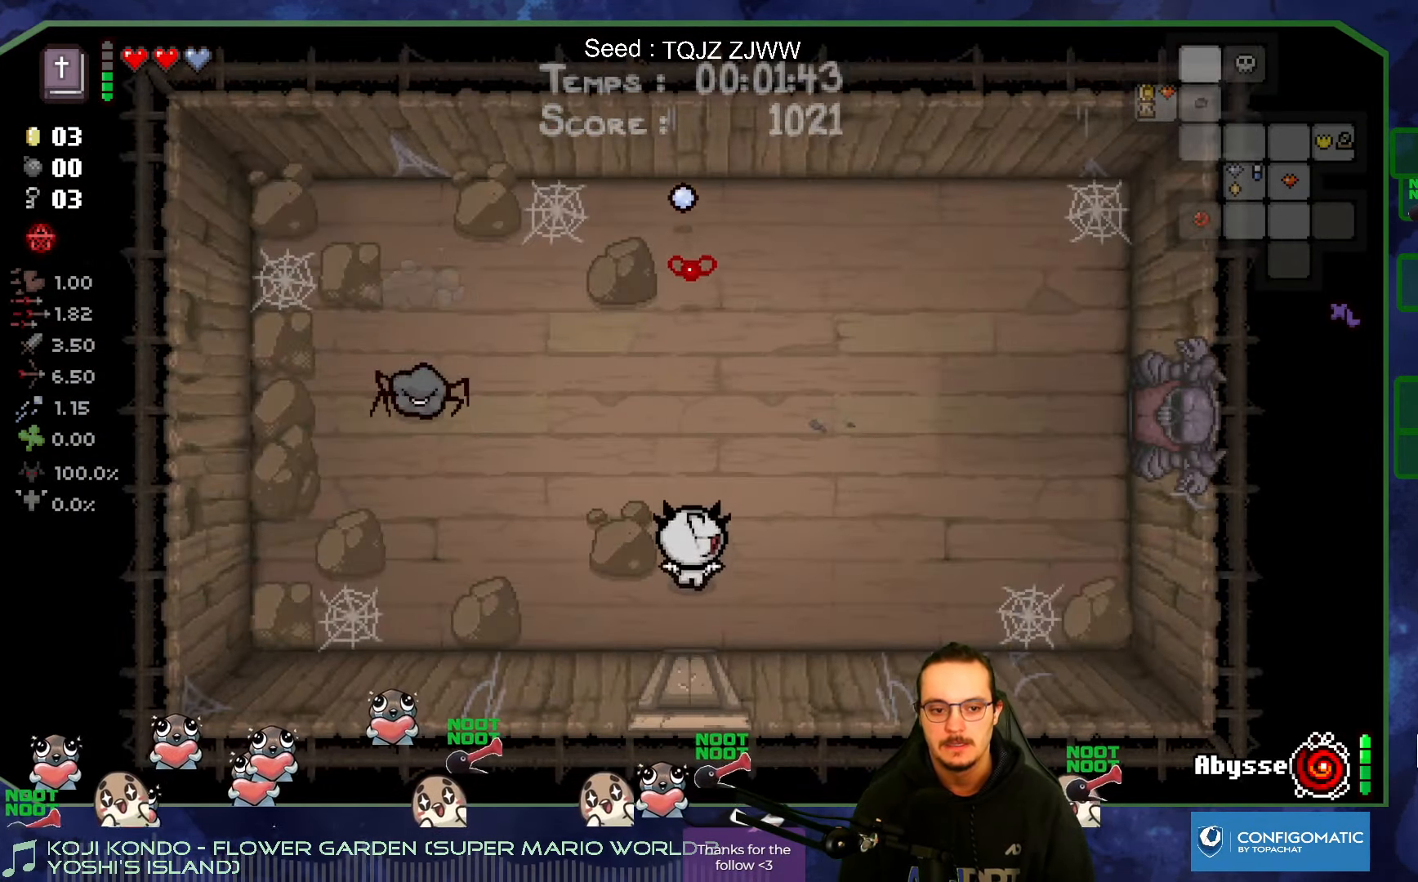
{"dt_ms": 500, "buttons": [], "left_stick": "up-left", "right_stick": "left", "events": [[150, "left_stick", "up-left"], [200, "right_stick", "left"]]}
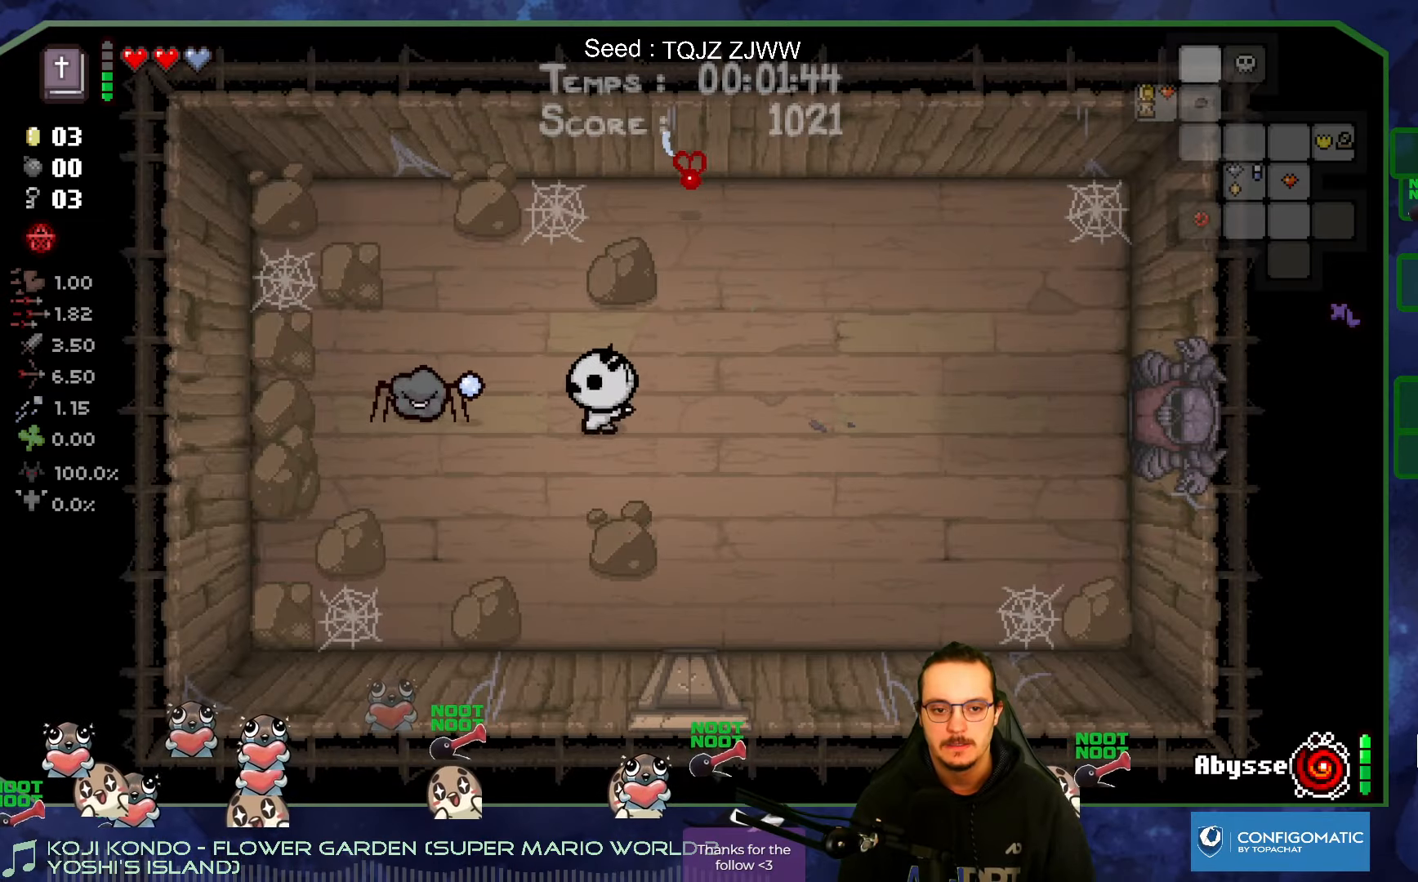
{"dt_ms": 500, "buttons": [], "left_stick": "right", "right_stick": "left"}
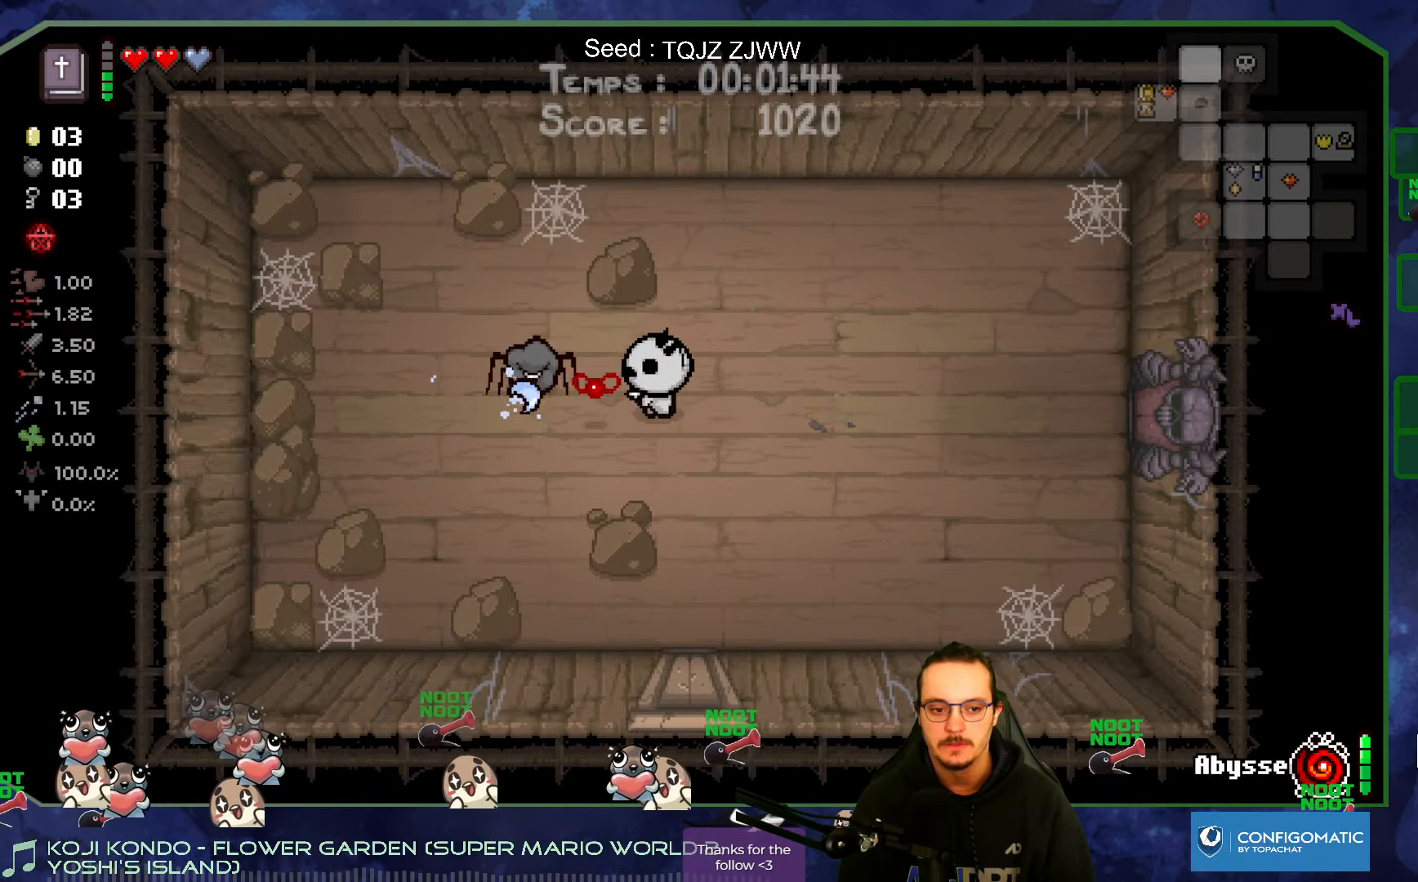
{"dt_ms": 500, "buttons": [], "left_stick": "center", "right_stick": "left", "events": [[150, "left_stick", "center"], [250, "left_stick", "up"], [350, "left_stick", "right"], [433, "left_stick", "center"]]}
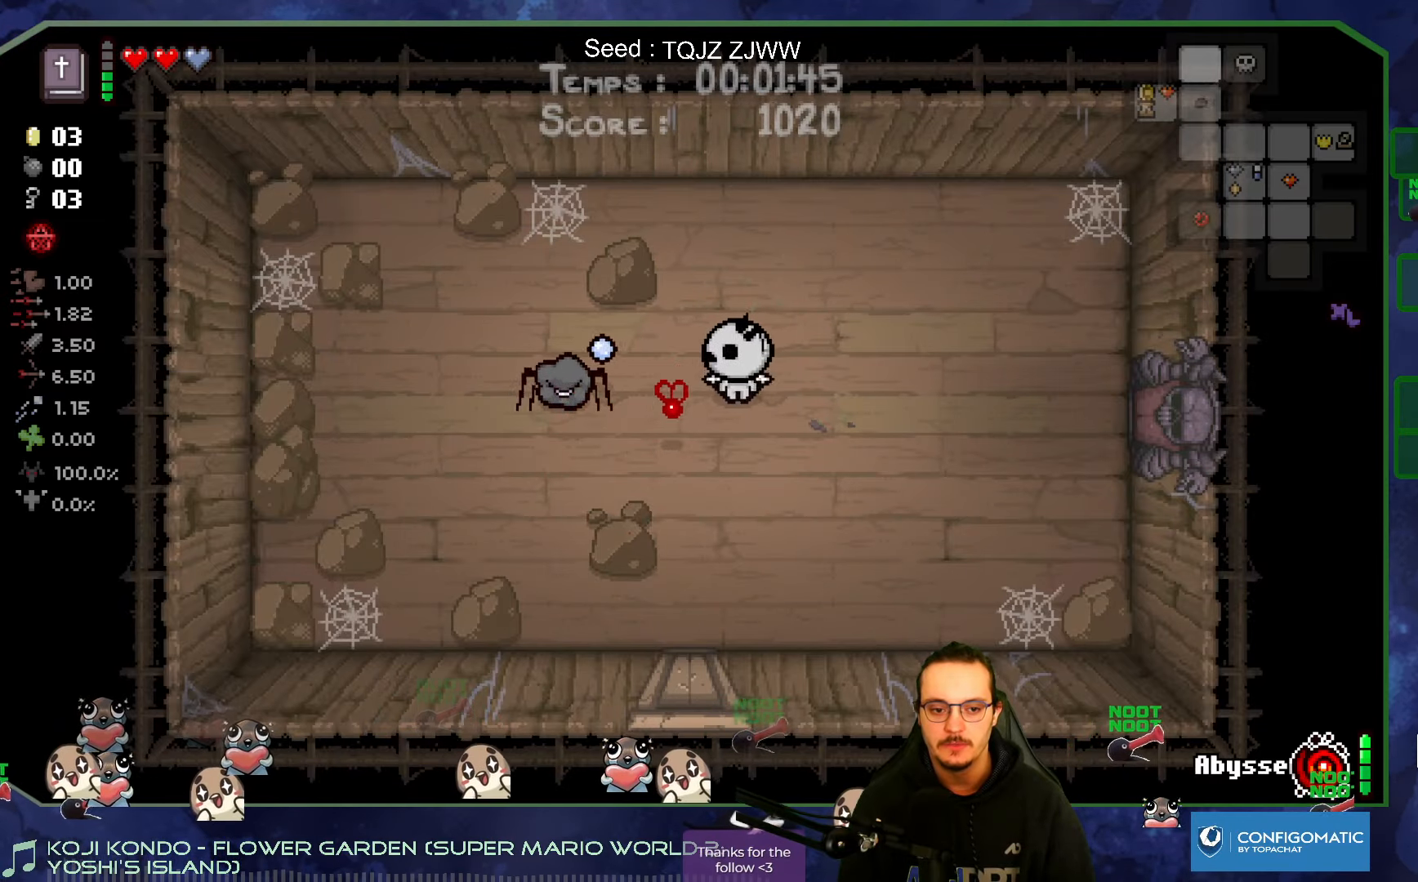
{"dt_ms": 500, "buttons": [], "left_stick": "right", "right_stick": "left", "events": [[67, "left_stick", "right"]]}
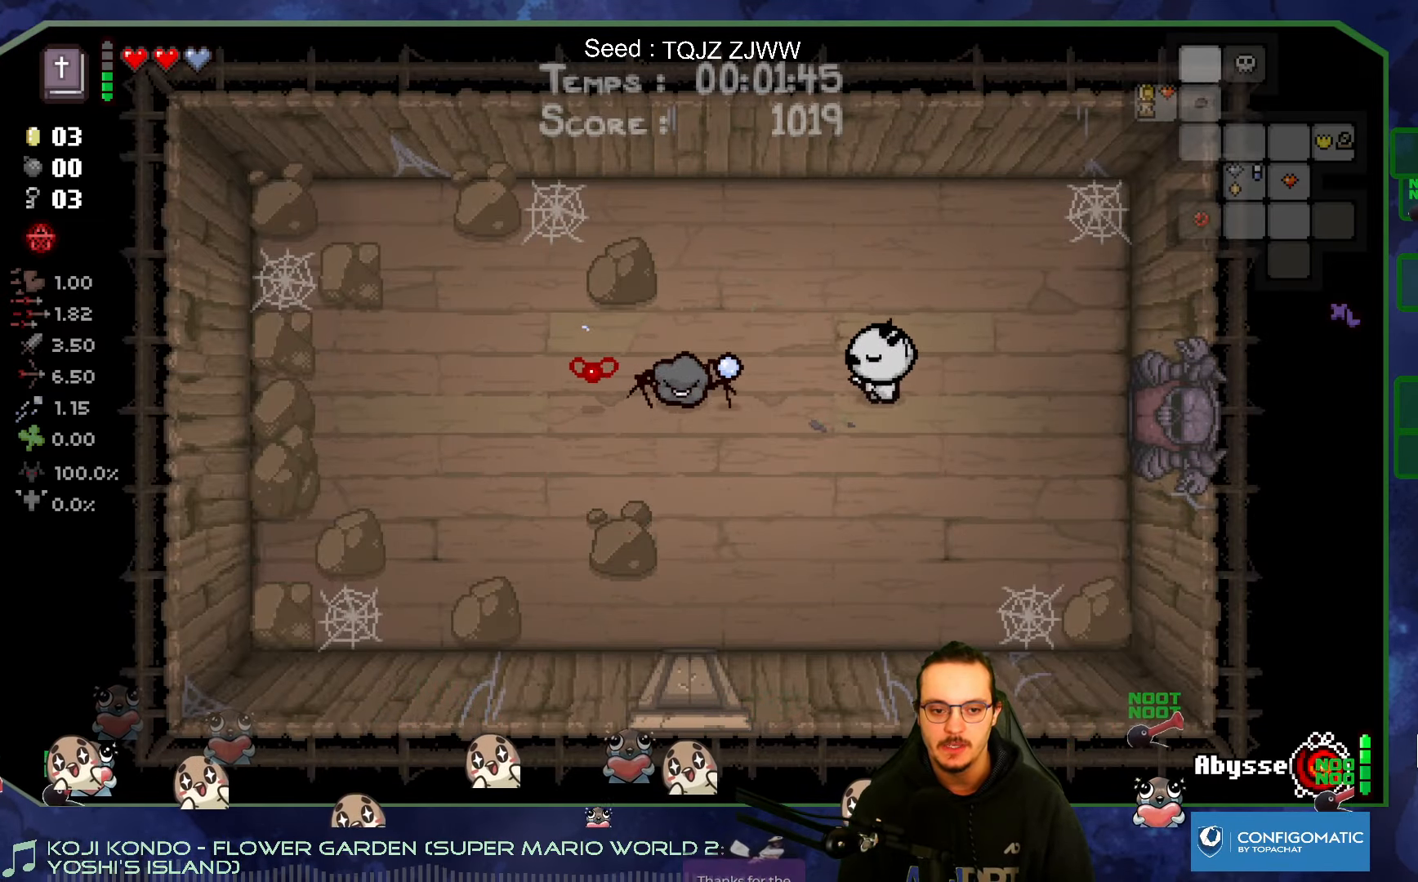
{"dt_ms": 500, "buttons": [], "left_stick": "down", "right_stick": "left", "events": [[67, "left_stick", "center"], [483, "left_stick", "down"]]}
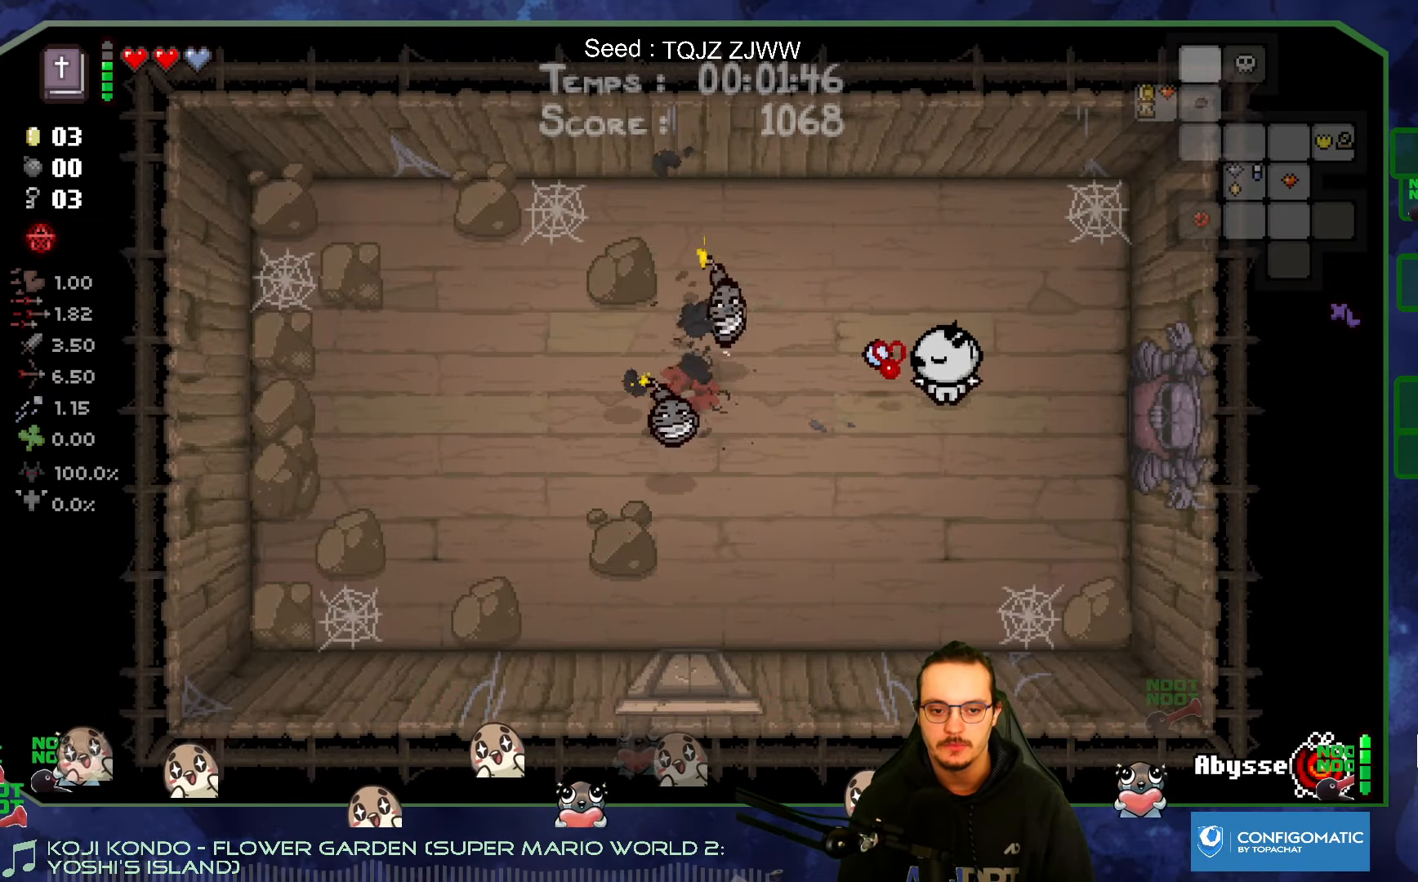
{"dt_ms": 500, "buttons": [], "left_stick": "up", "right_stick": "center", "events": [[33, "right_stick", "center"], [417, "left_stick", "up"]]}
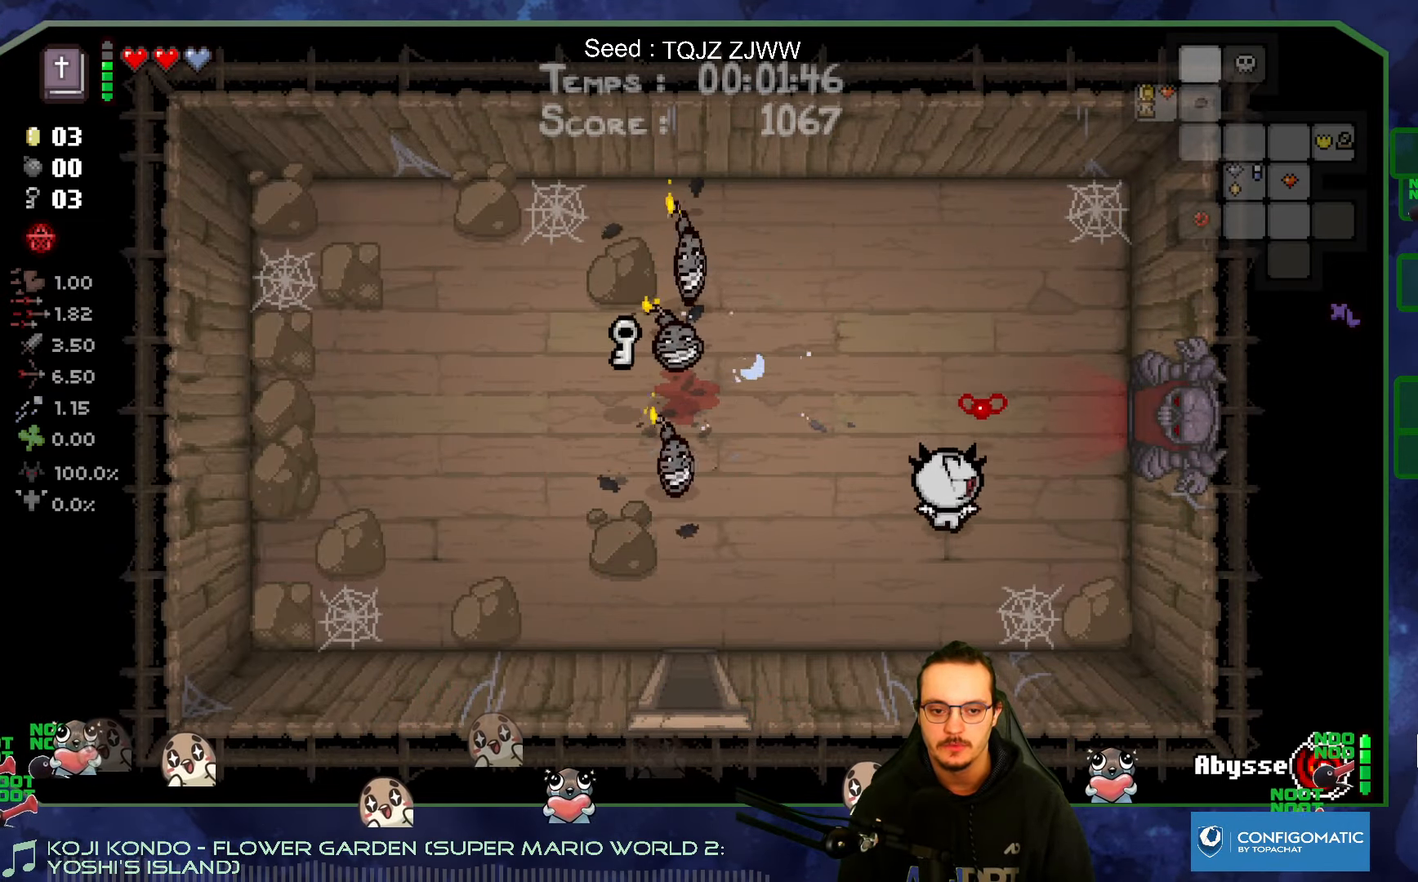
{"dt_ms": 500, "buttons": [], "left_stick": "down-right", "right_stick": "center", "events": [[100, "right_stick", "left"], [150, "left_stick", "up-right"], [233, "right_stick", "center"], [250, "left_stick", "right"], [417, "left_stick", "down-right"]]}
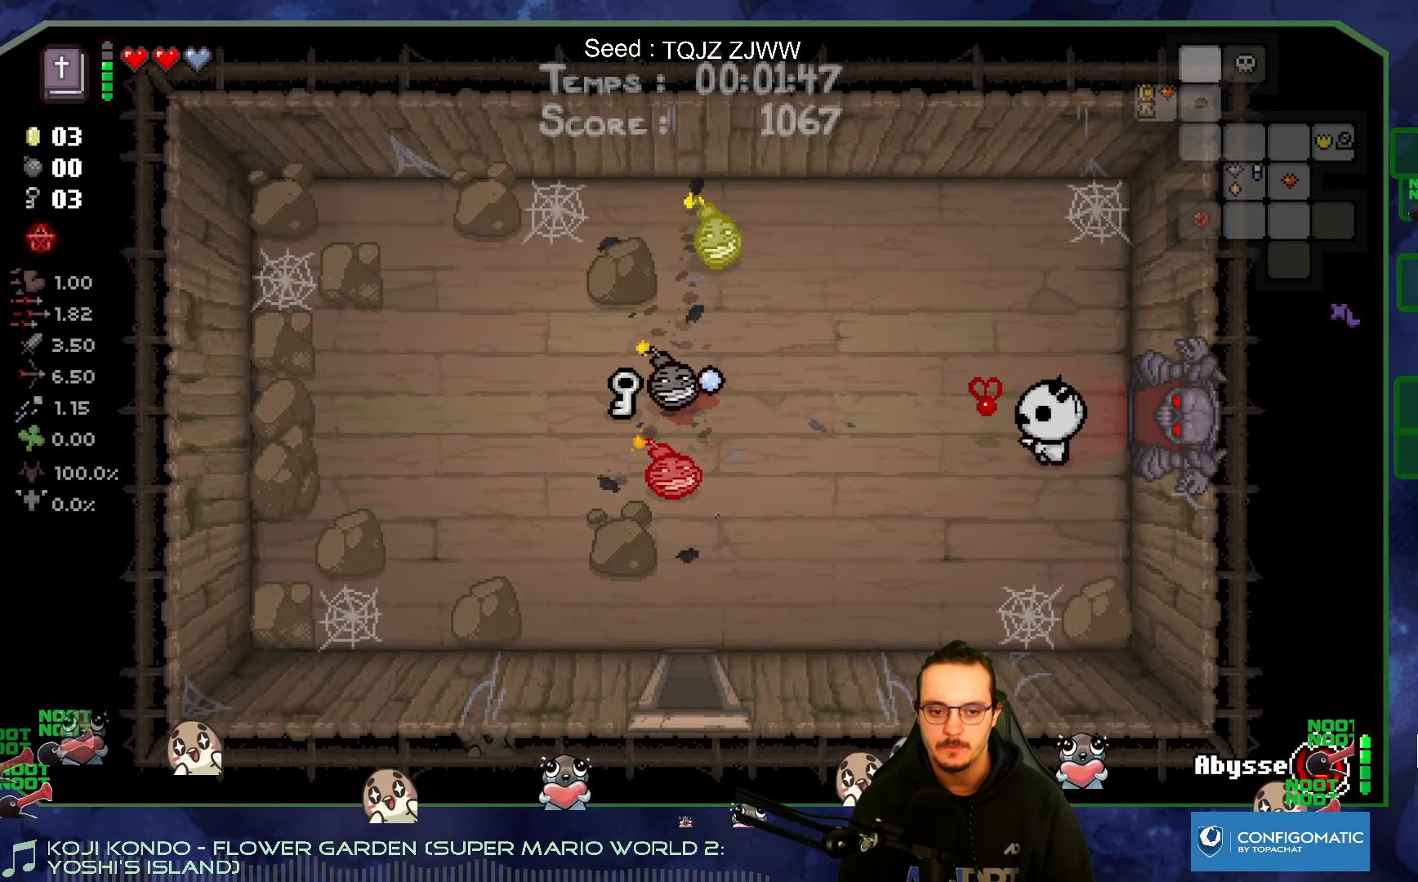
{"dt_ms": 500, "buttons": [], "left_stick": "down-right", "right_stick": "center", "events": []}
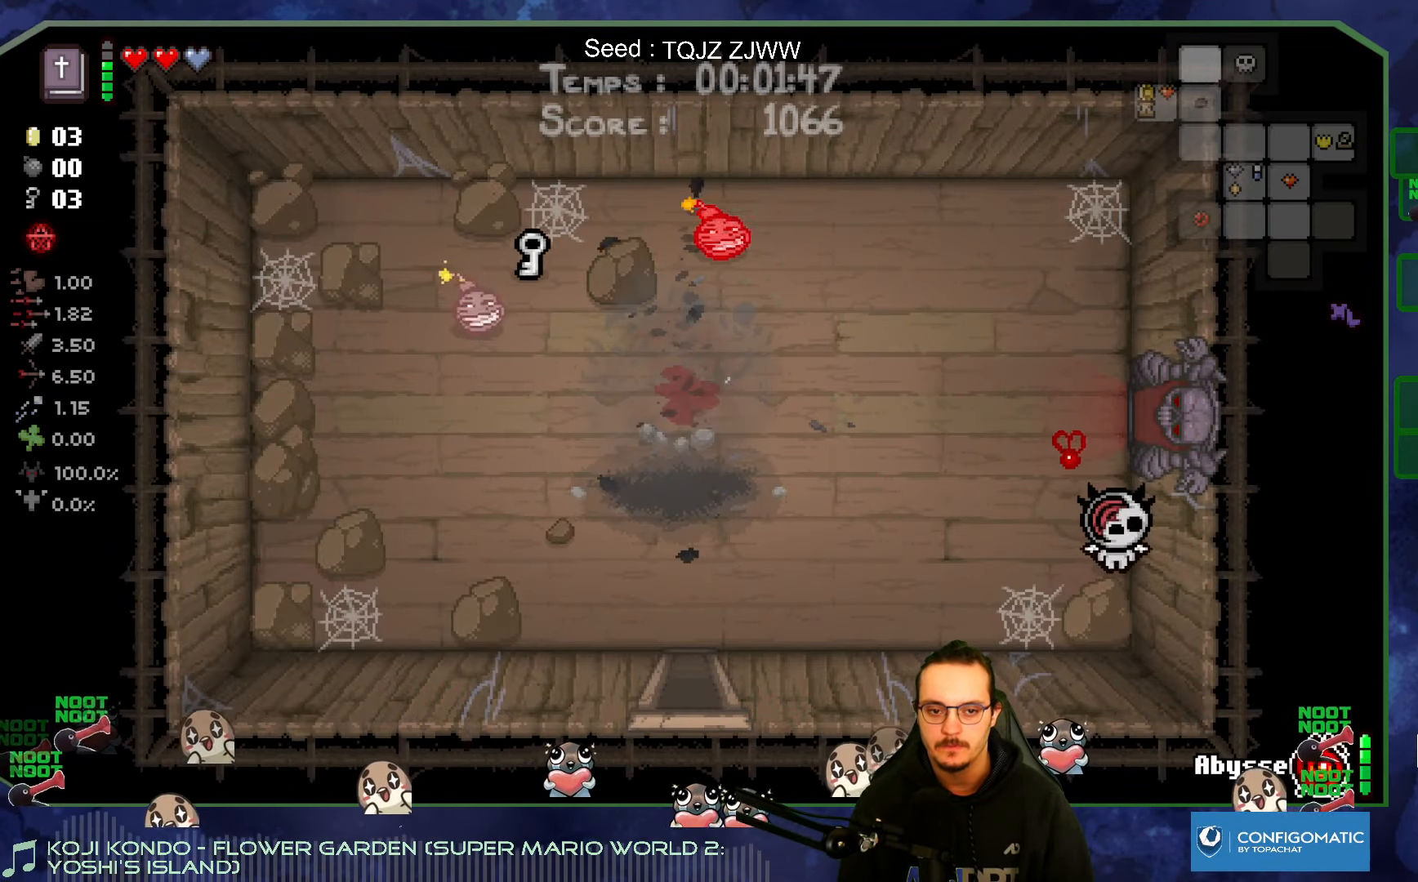
{"dt_ms": 500, "buttons": [], "left_stick": "up-left", "right_stick": "center", "events": [[33, "left_stick", "center"], [183, "left_stick", "left"], [250, "left_stick", "up-left"]]}
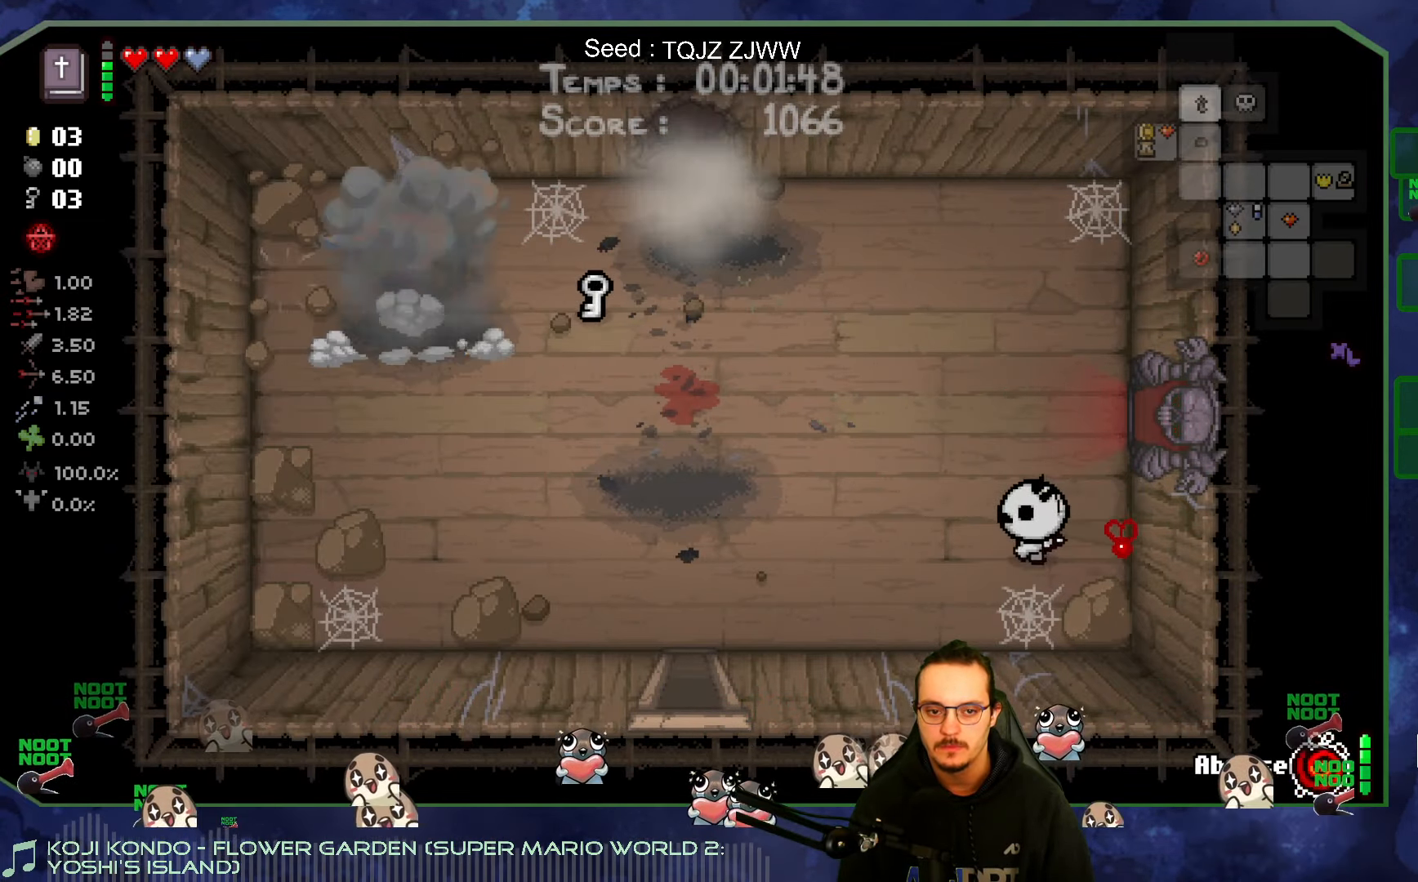
{"dt_ms": 500, "buttons": [], "left_stick": "up-left", "right_stick": "center", "events": []}
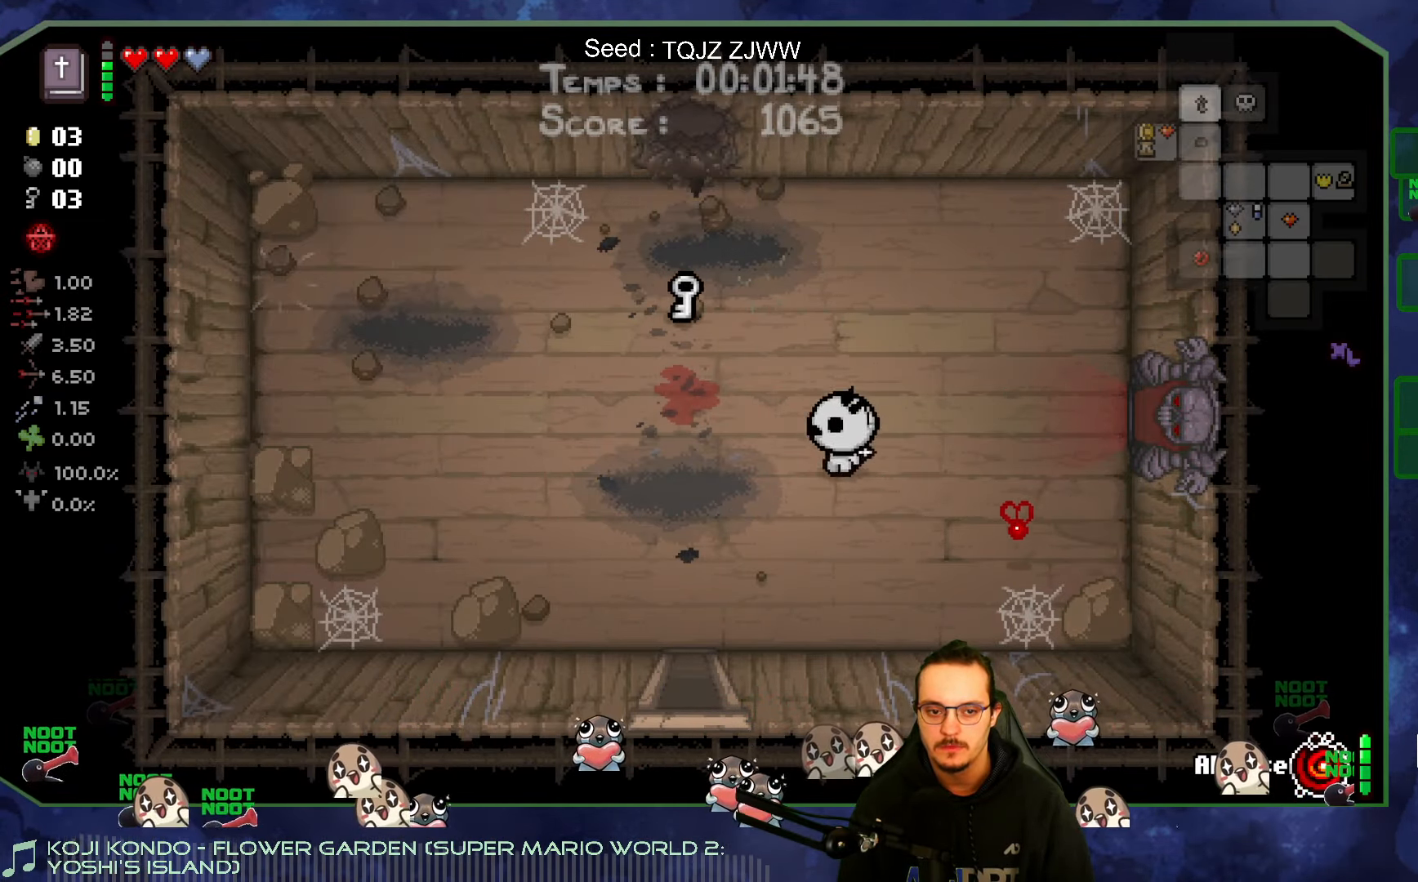
{"dt_ms": 500, "buttons": [], "left_stick": "up-left", "right_stick": "center", "events": []}
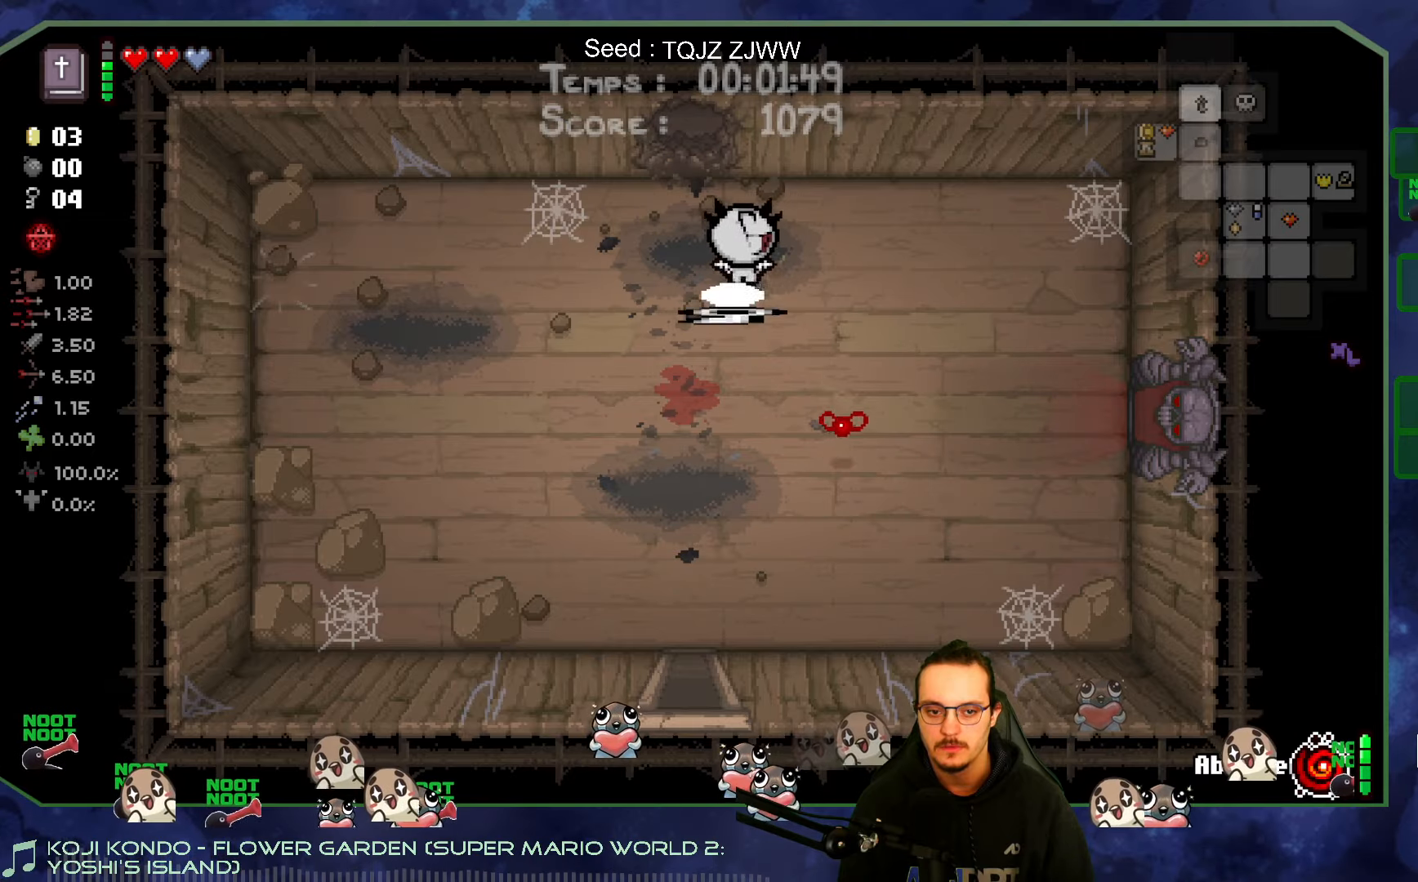
{"dt_ms": 500, "buttons": [], "left_stick": "up", "right_stick": "center", "events": [[150, "left_stick", "up"]]}
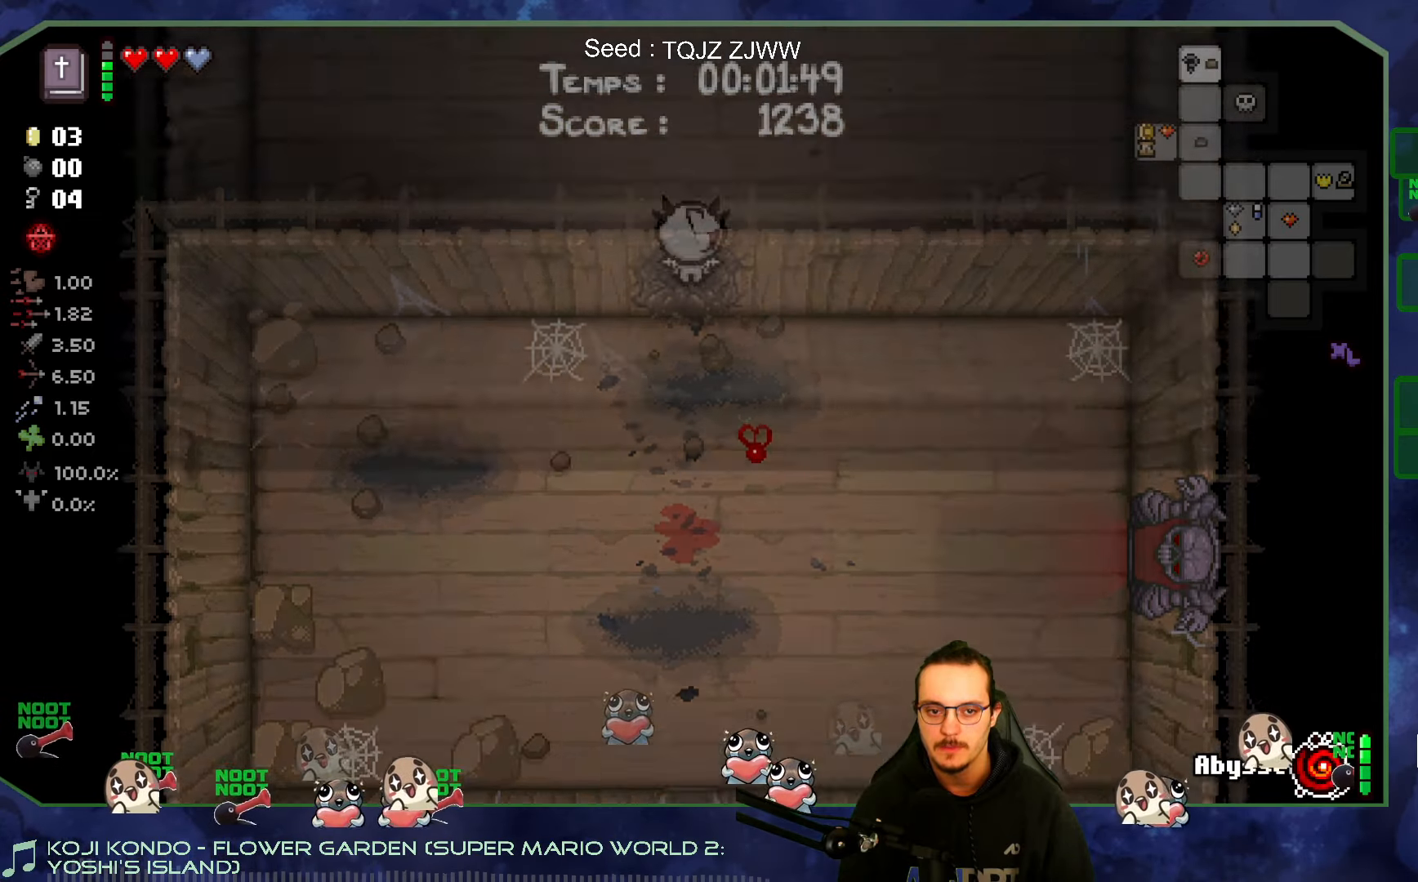
{"dt_ms": 500, "buttons": [], "left_stick": "center", "right_stick": "center", "events": [[100, "left_stick", "center"]]}
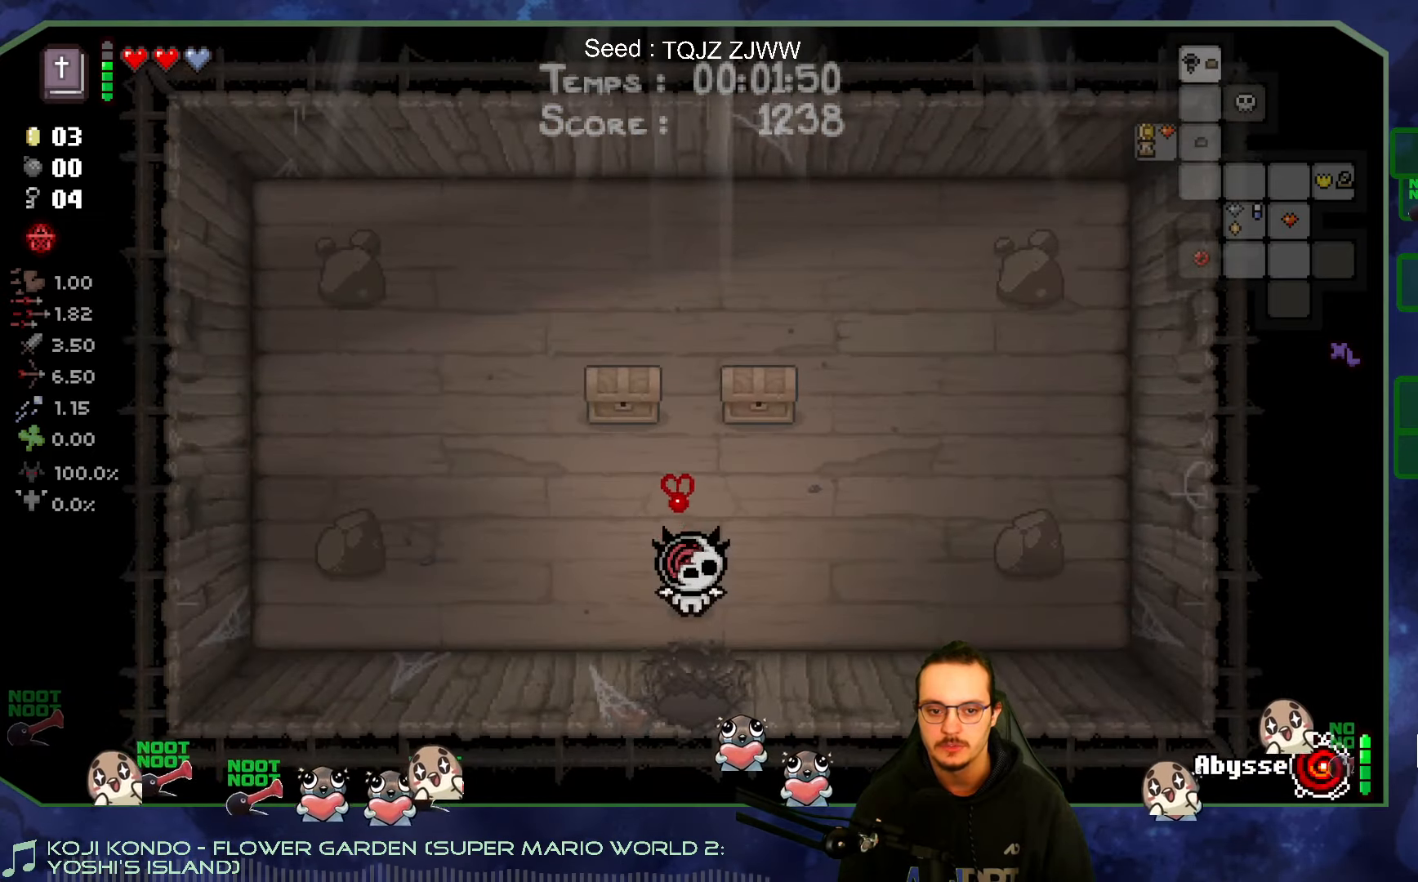
{"dt_ms": 500, "buttons": [], "left_stick": "up-left", "right_stick": "center", "events": [[84, "left_stick", "up-left"], [217, "left_stick", "up"], [434, "left_stick", "up-left"]]}
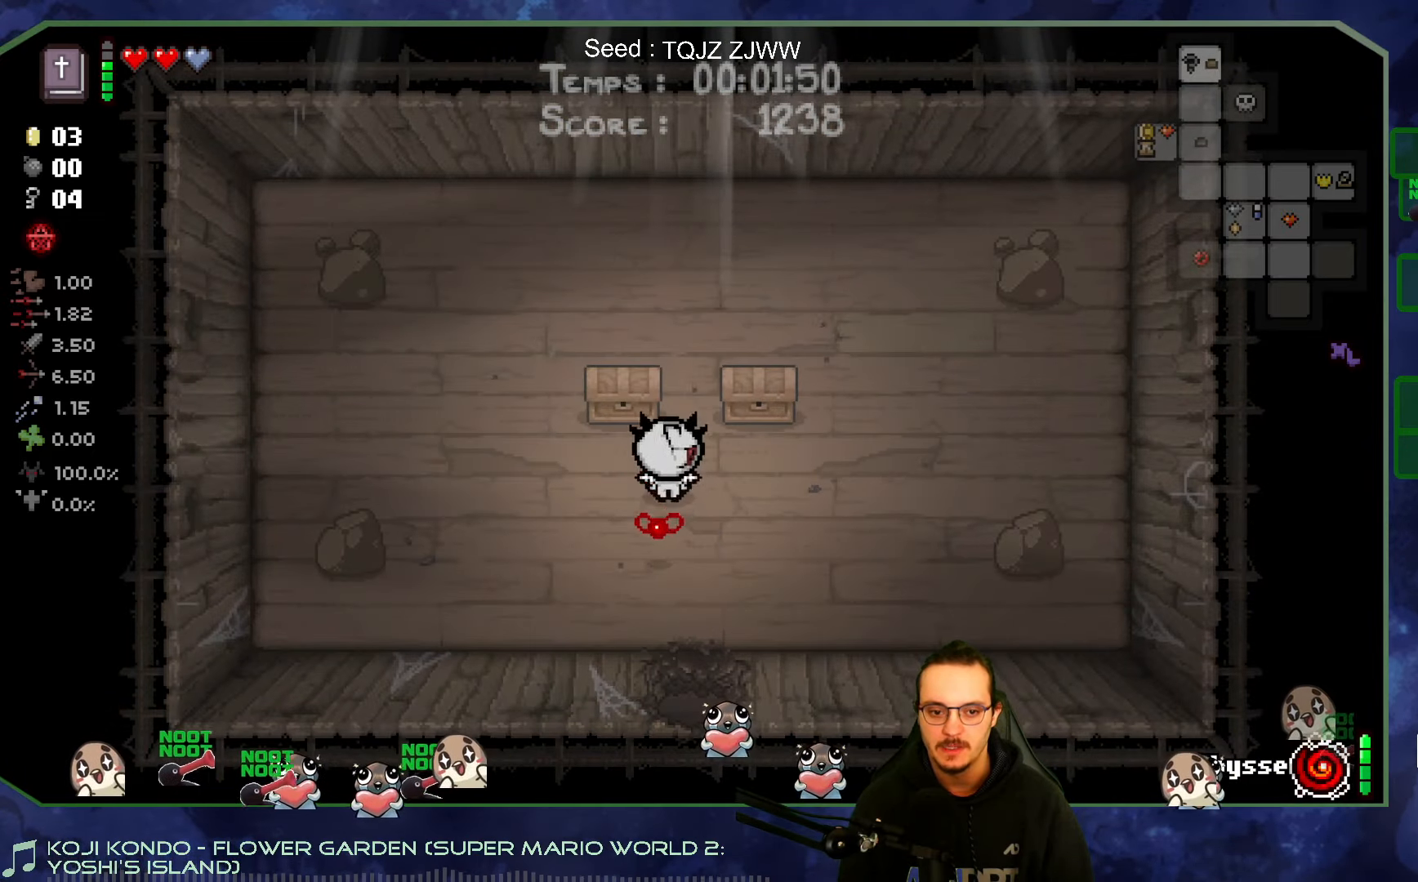
{"dt_ms": 500, "buttons": [], "left_stick": "down-left", "right_stick": "center", "events": [[234, "left_stick", "down-left"]]}
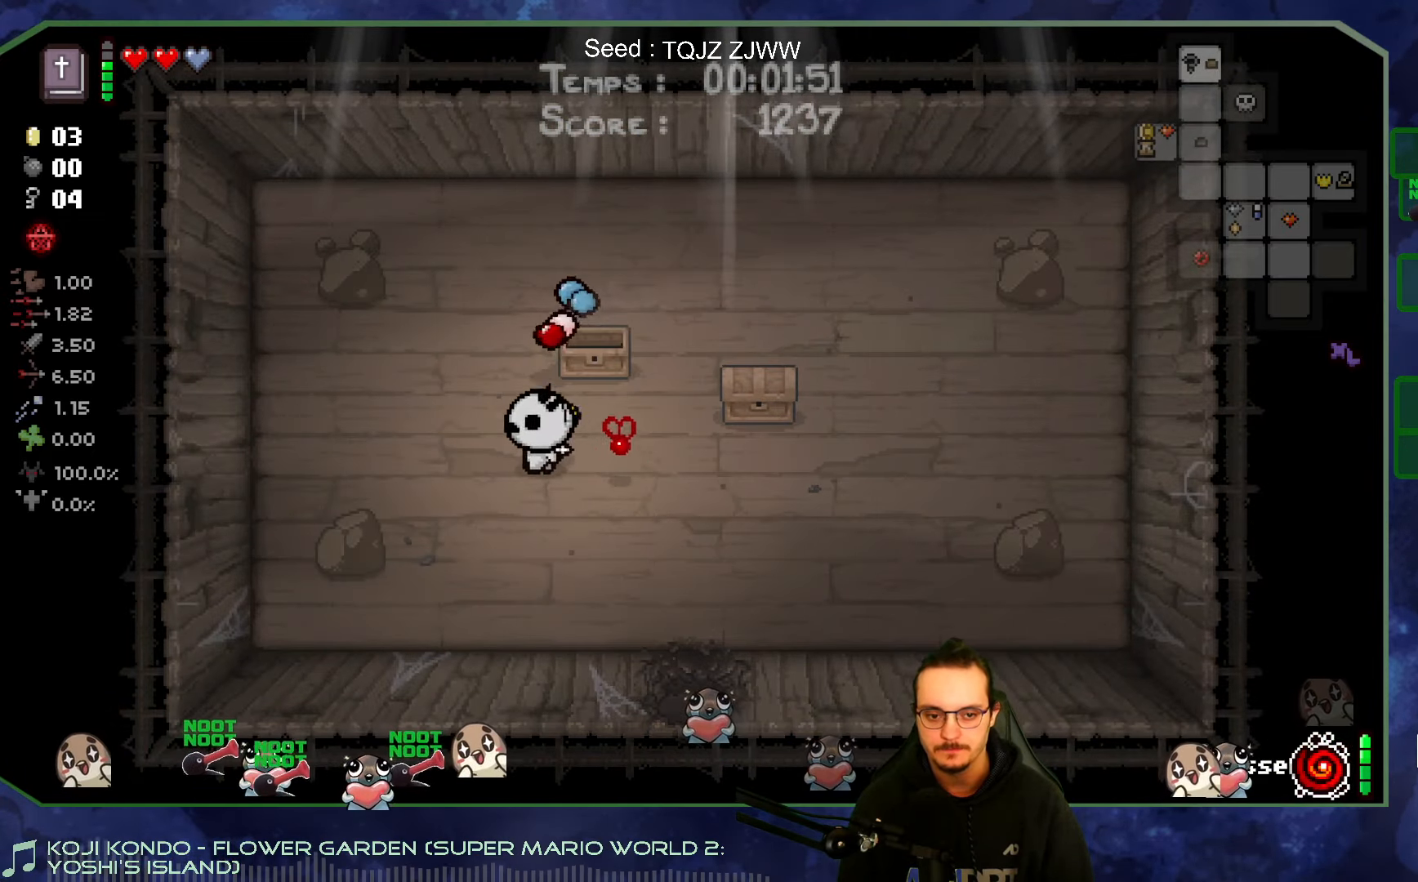
{"dt_ms": 500, "buttons": [], "left_stick": "up-left", "right_stick": "center", "events": [[67, "left_stick", "center"], [317, "left_stick", "up-left"]]}
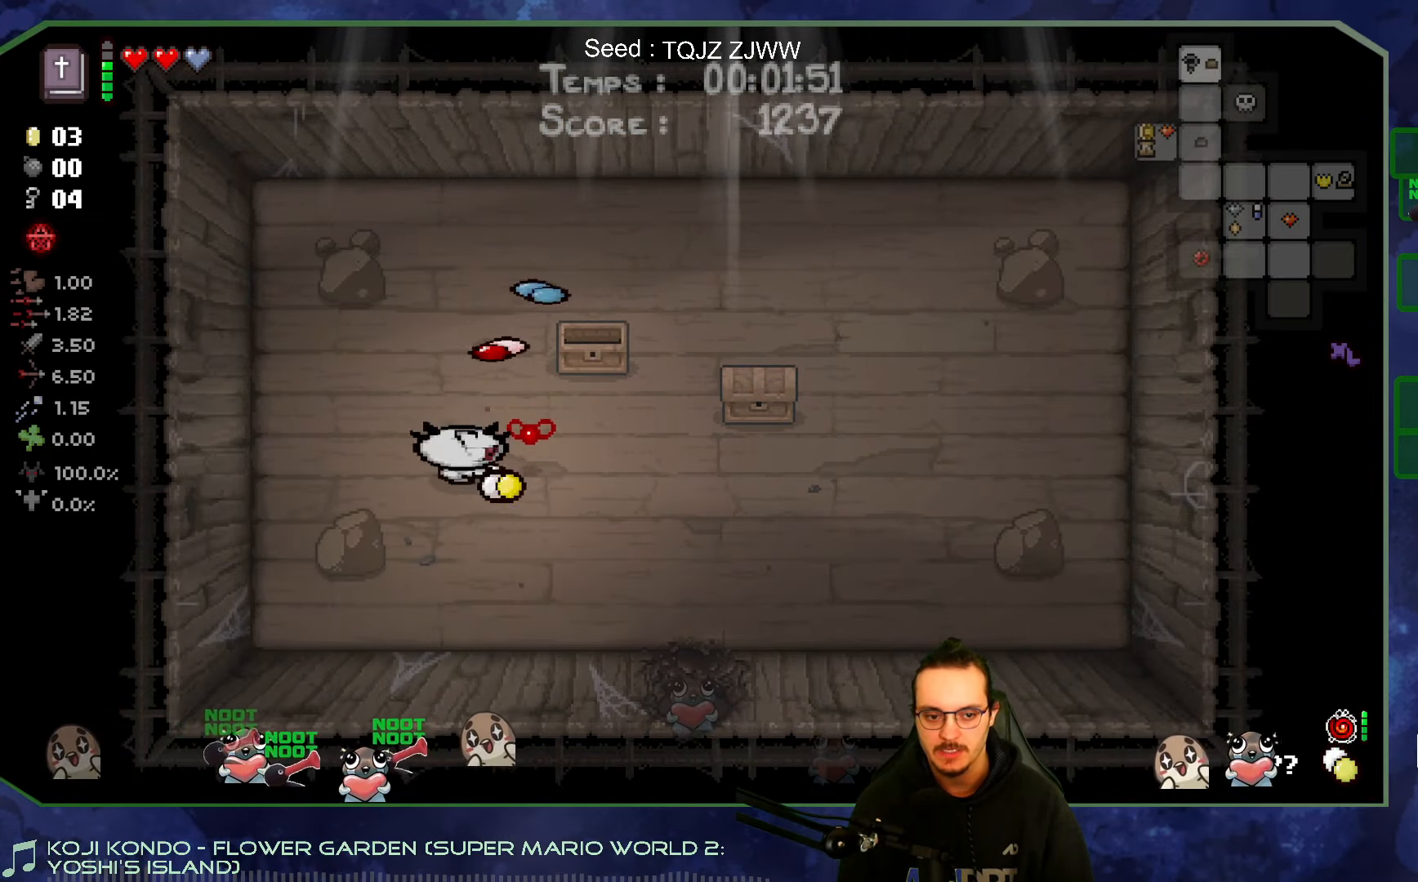
{"dt_ms": 1000, "buttons": [], "left_stick": "center", "right_stick": "center"}
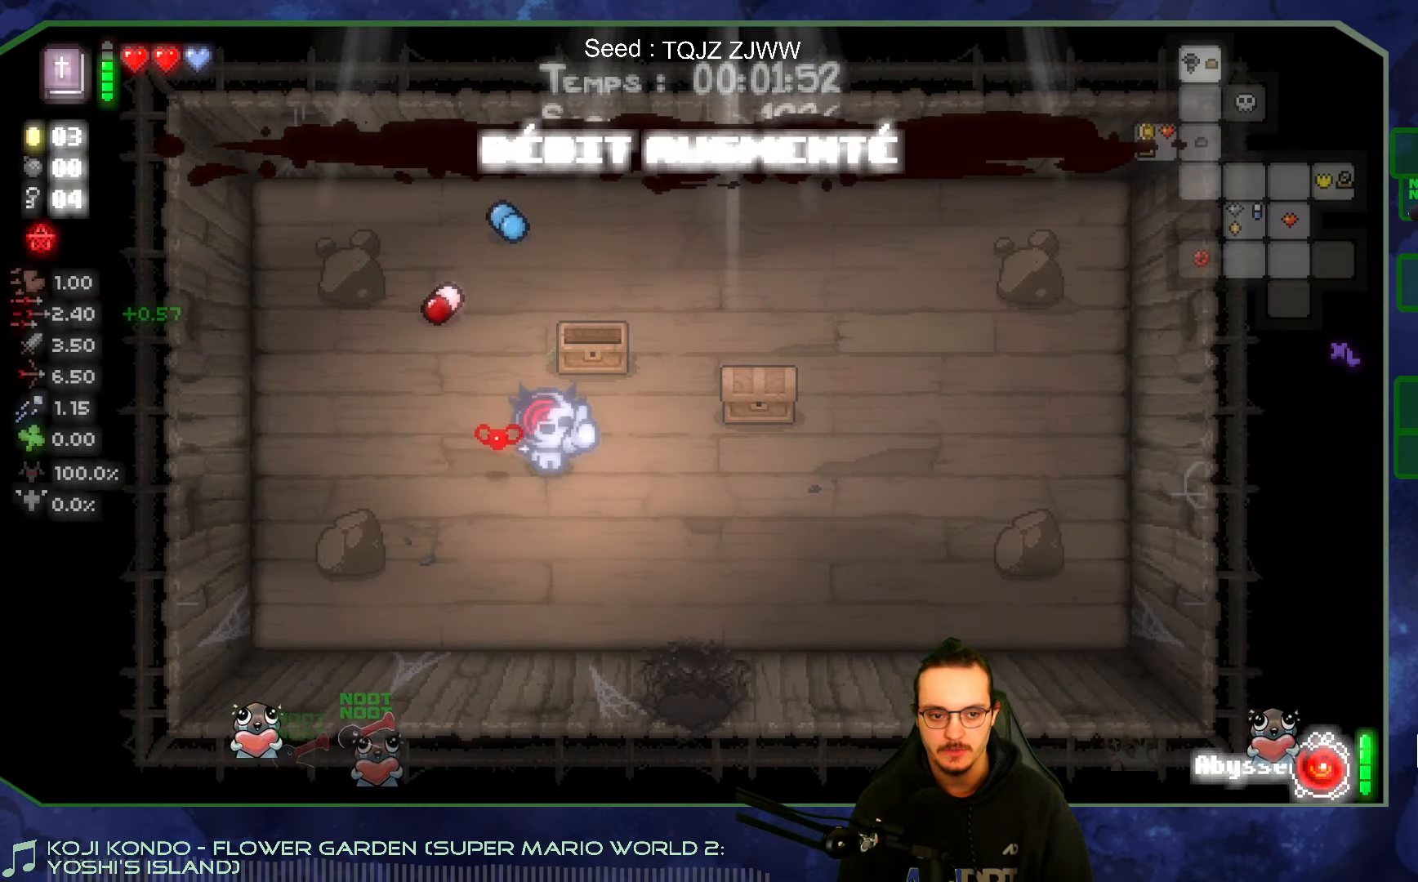
{"dt_ms": 500, "buttons": [], "left_stick": "up-left", "right_stick": "center", "events": [[150, "left_stick", "up-left"]]}
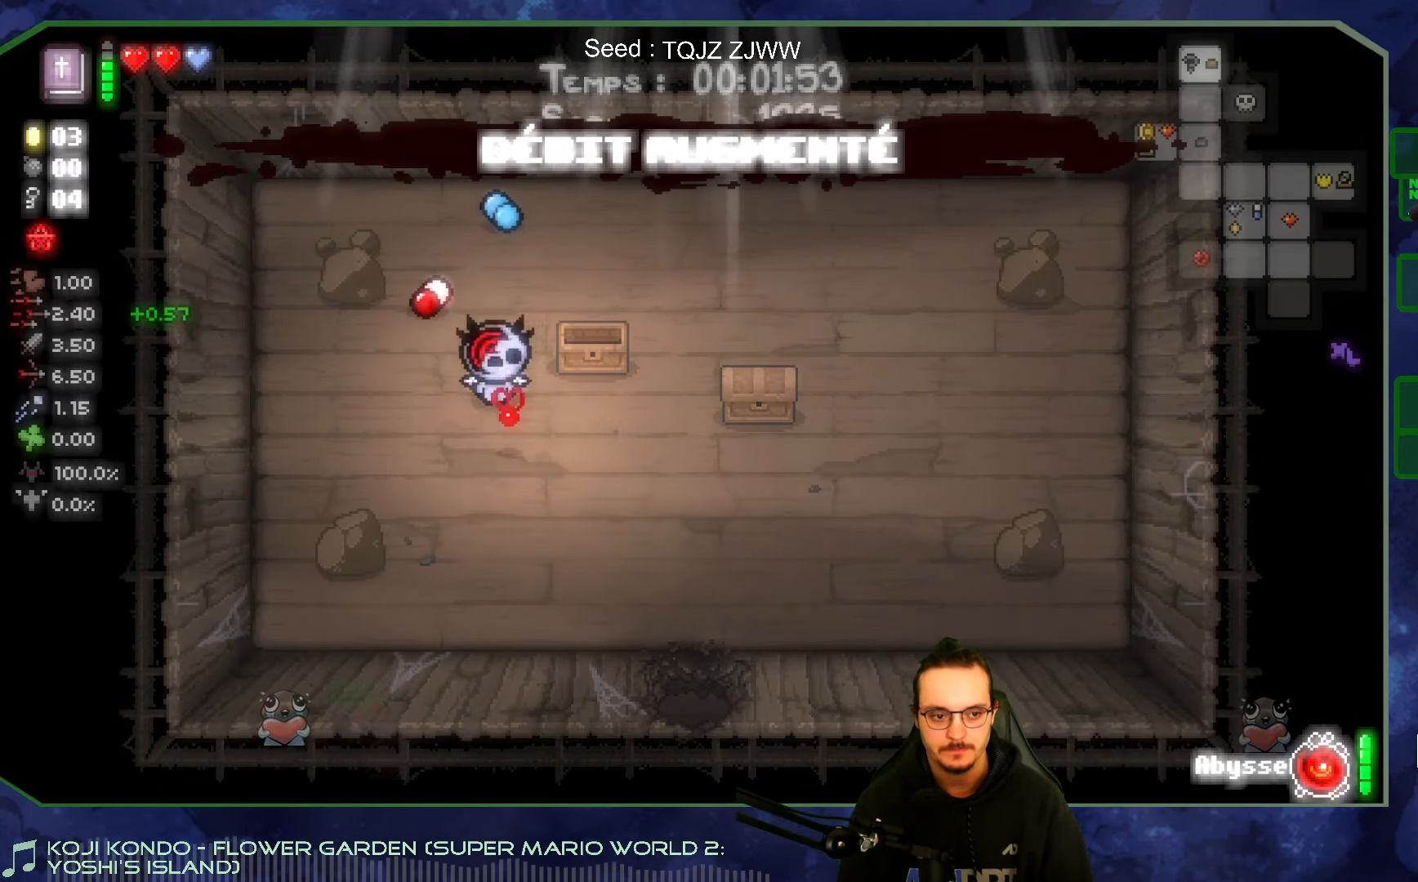
{"dt_ms": 500, "buttons": [], "left_stick": "down-right", "right_stick": "center", "events": [[250, "left_stick", "down"], [484, "left_stick", "down-right"]]}
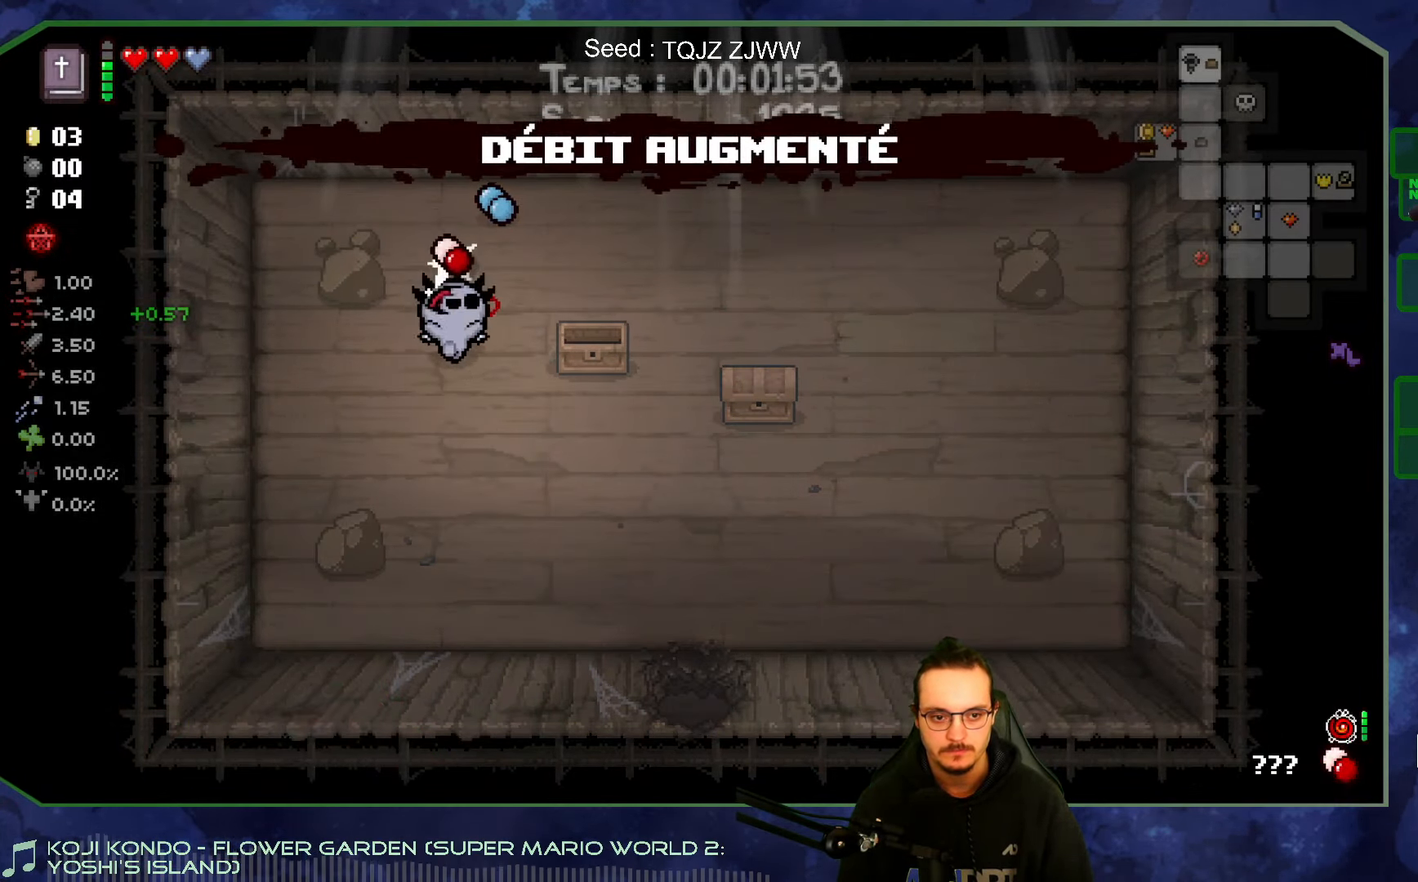
{"dt_ms": 500, "buttons": [], "left_stick": "center", "right_stick": "center", "events": [[134, "left_stick", "center"]]}
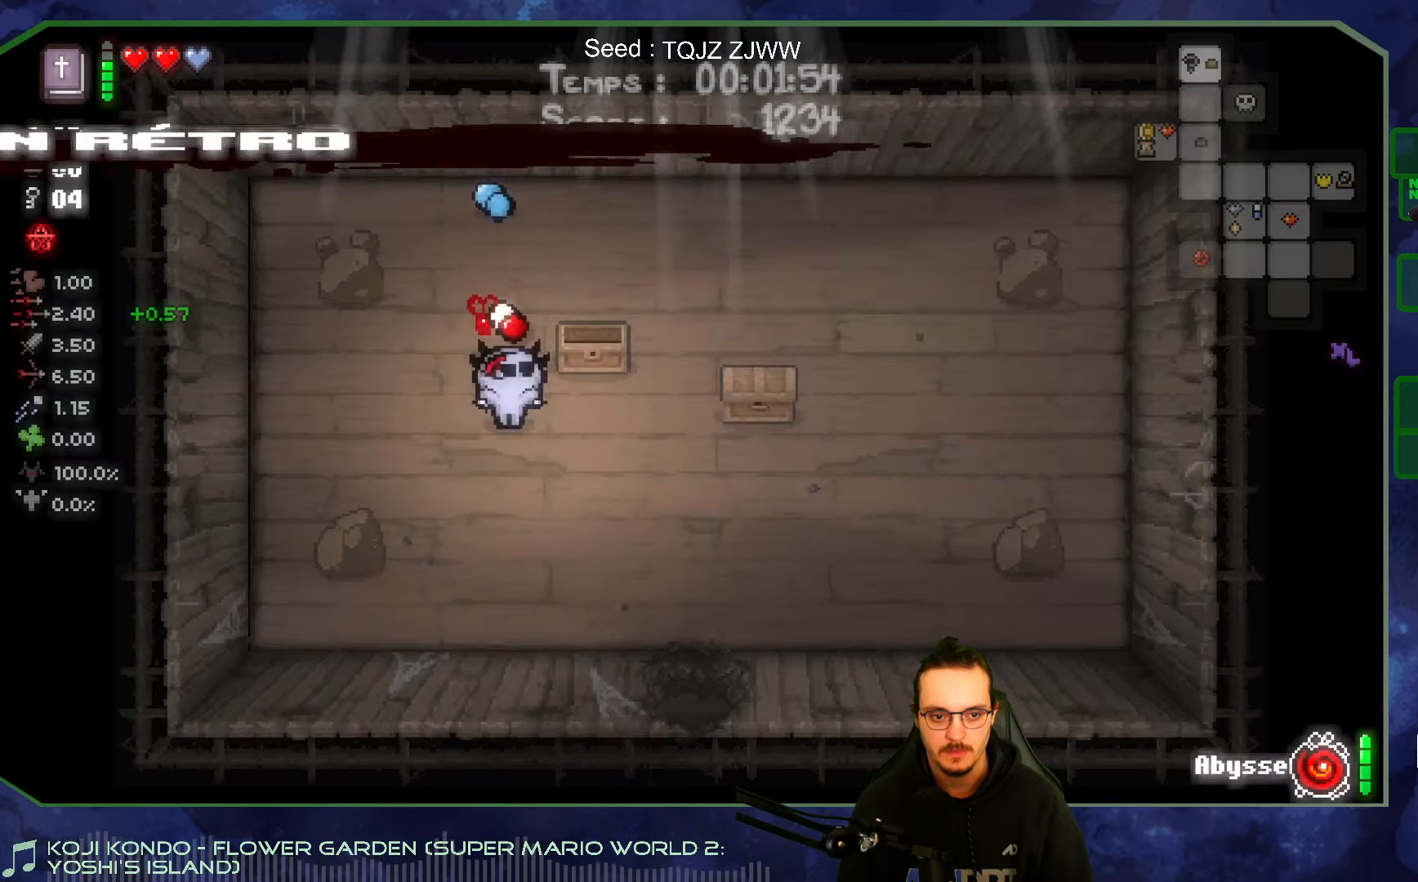
{"dt_ms": 500, "buttons": [], "left_stick": "up", "right_stick": "center", "events": [[216, "left_stick", "up"]]}
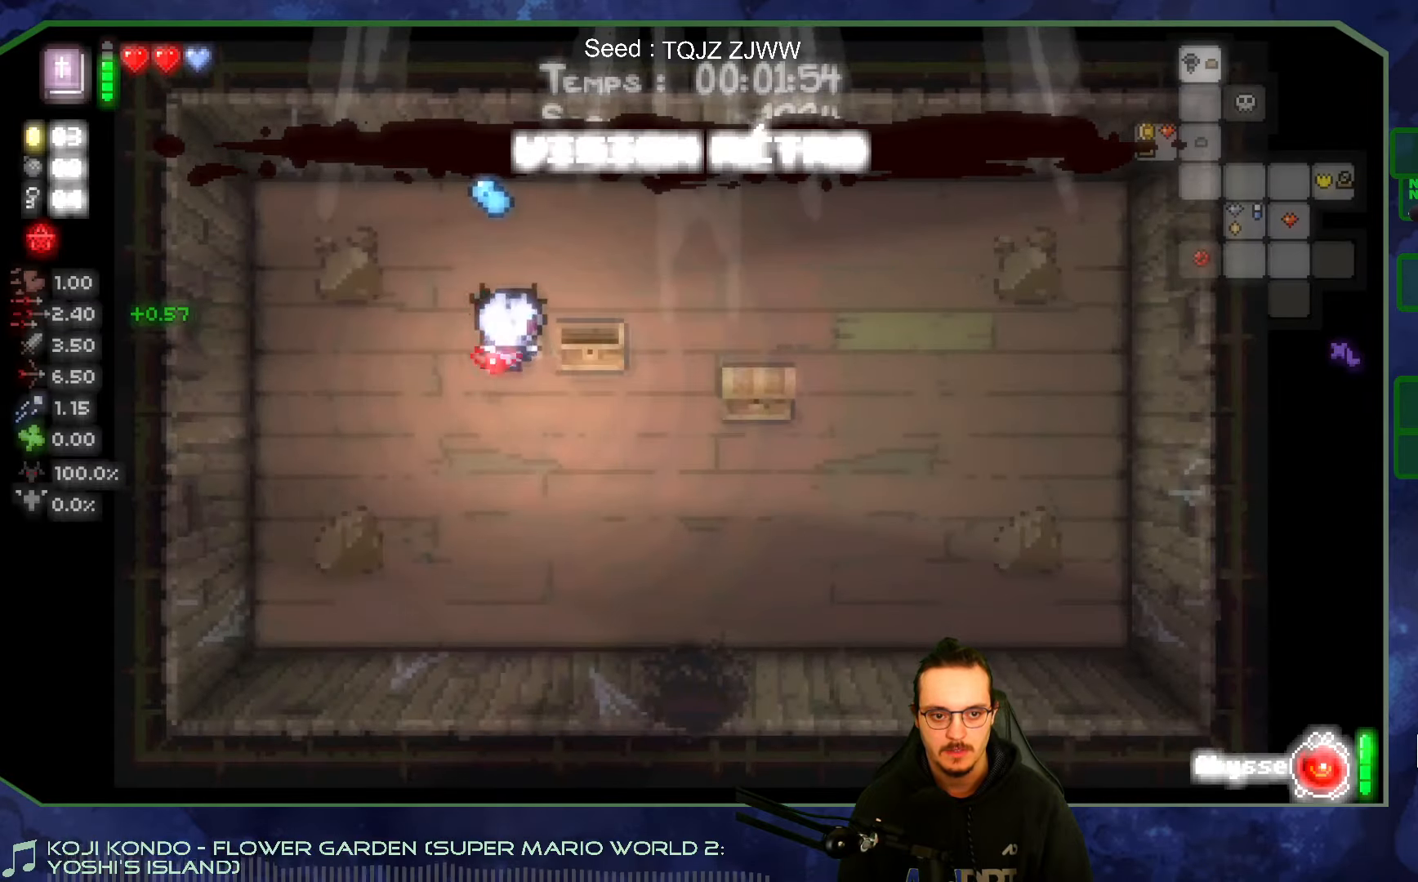
{"dt_ms": 500, "buttons": [], "left_stick": "down", "right_stick": "center", "events": [[350, "left_stick", "left"], [433, "left_stick", "down"]]}
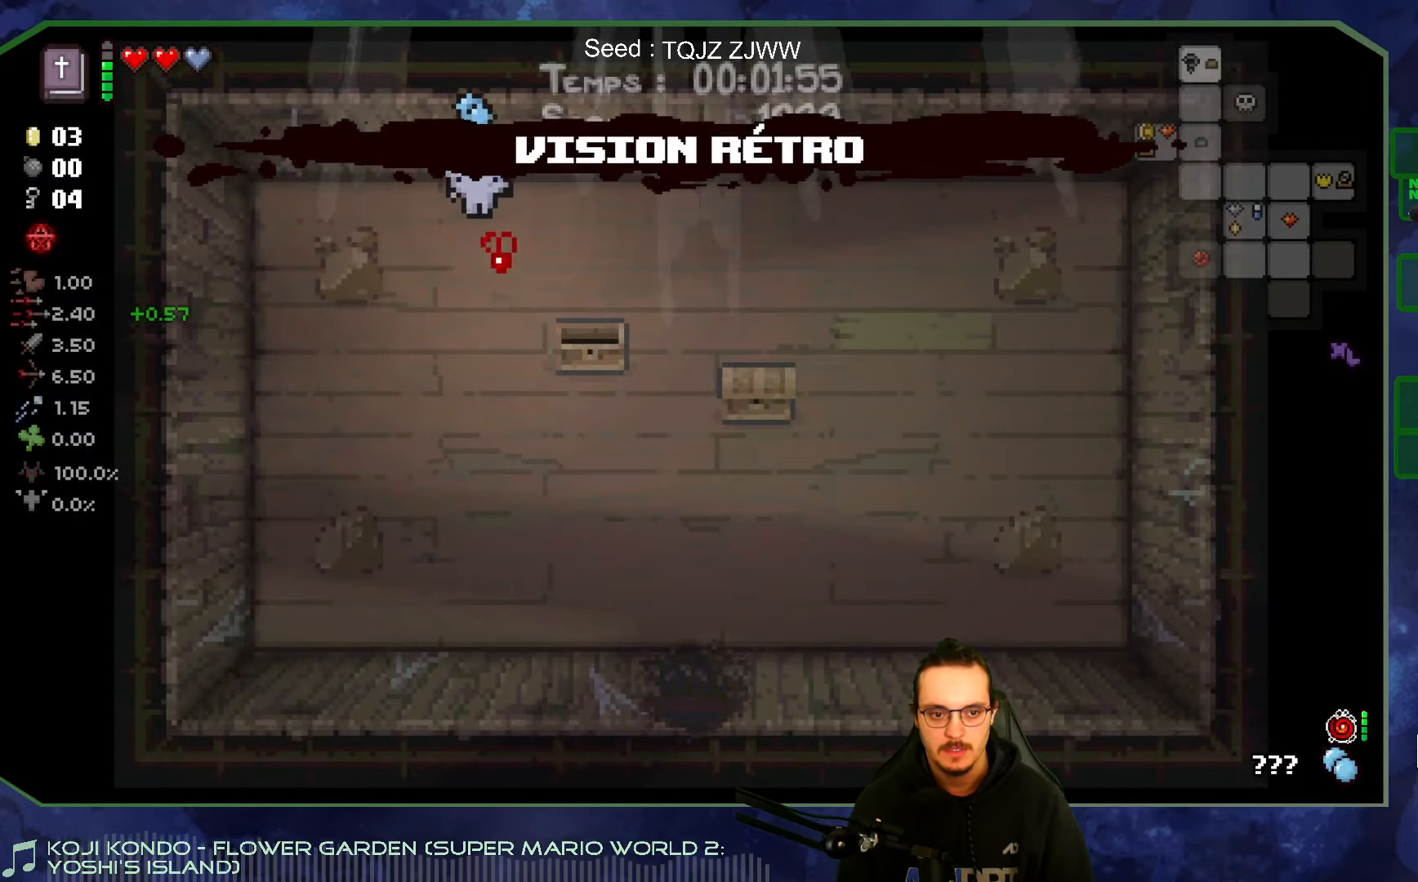
{"dt_ms": 500, "buttons": [], "left_stick": "center", "right_stick": "center", "events": [[283, "left_stick", "down-right"], [466, "left_stick", "center"]]}